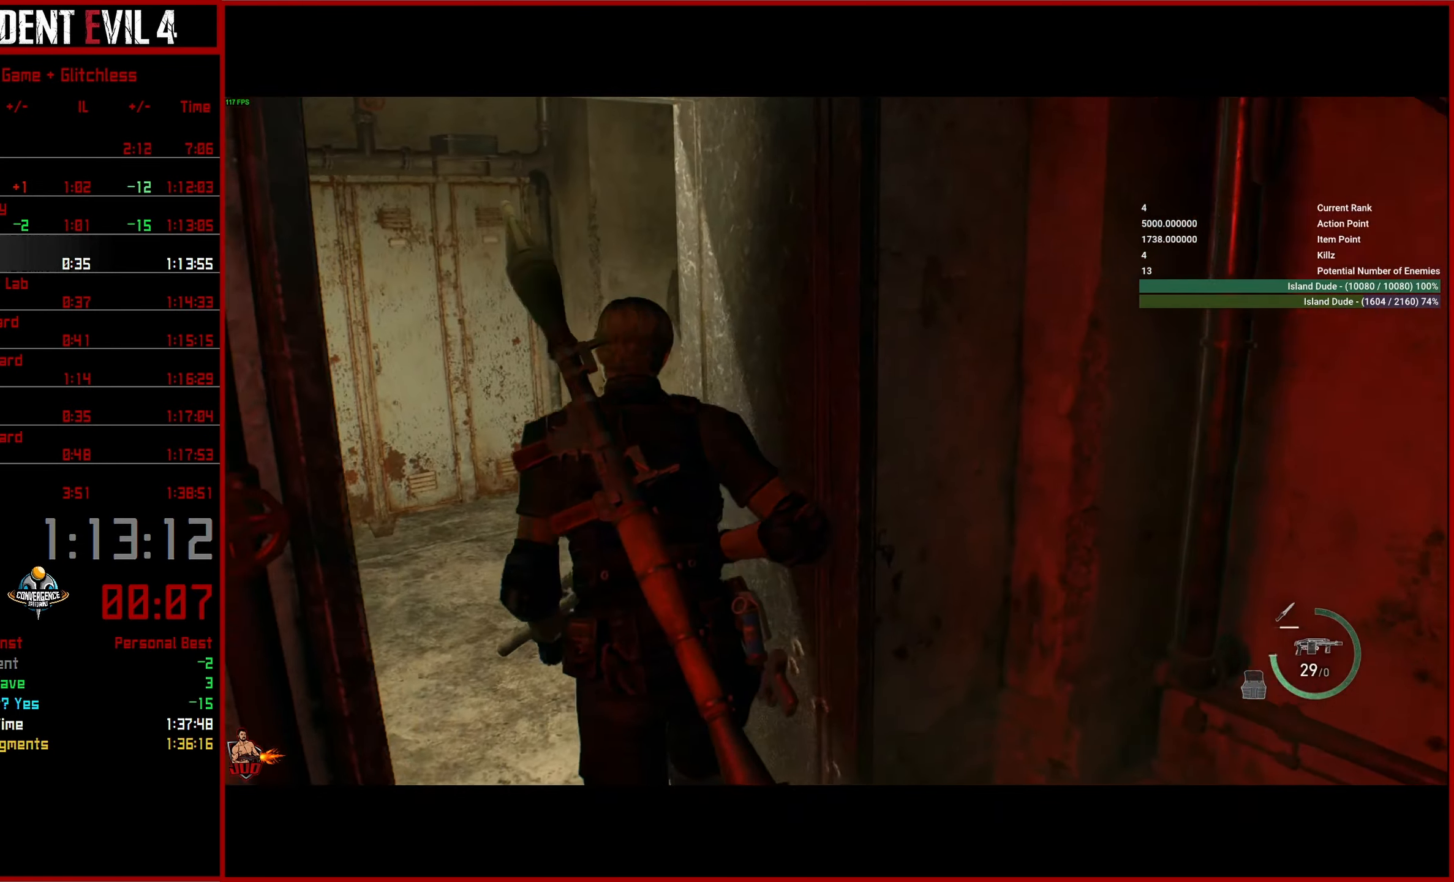
Gameplay with a controller (PlayStation layout); each line is a JSON object with the inputs held at the frame after it. "events" lists button and stick changes between this image and that frame as [ms after this image, input, new state], when the widget could be followed in between.
{"buttons": [], "left_stick": "up", "right_stick": "right", "events": [[83, "right_stick", "right"]]}
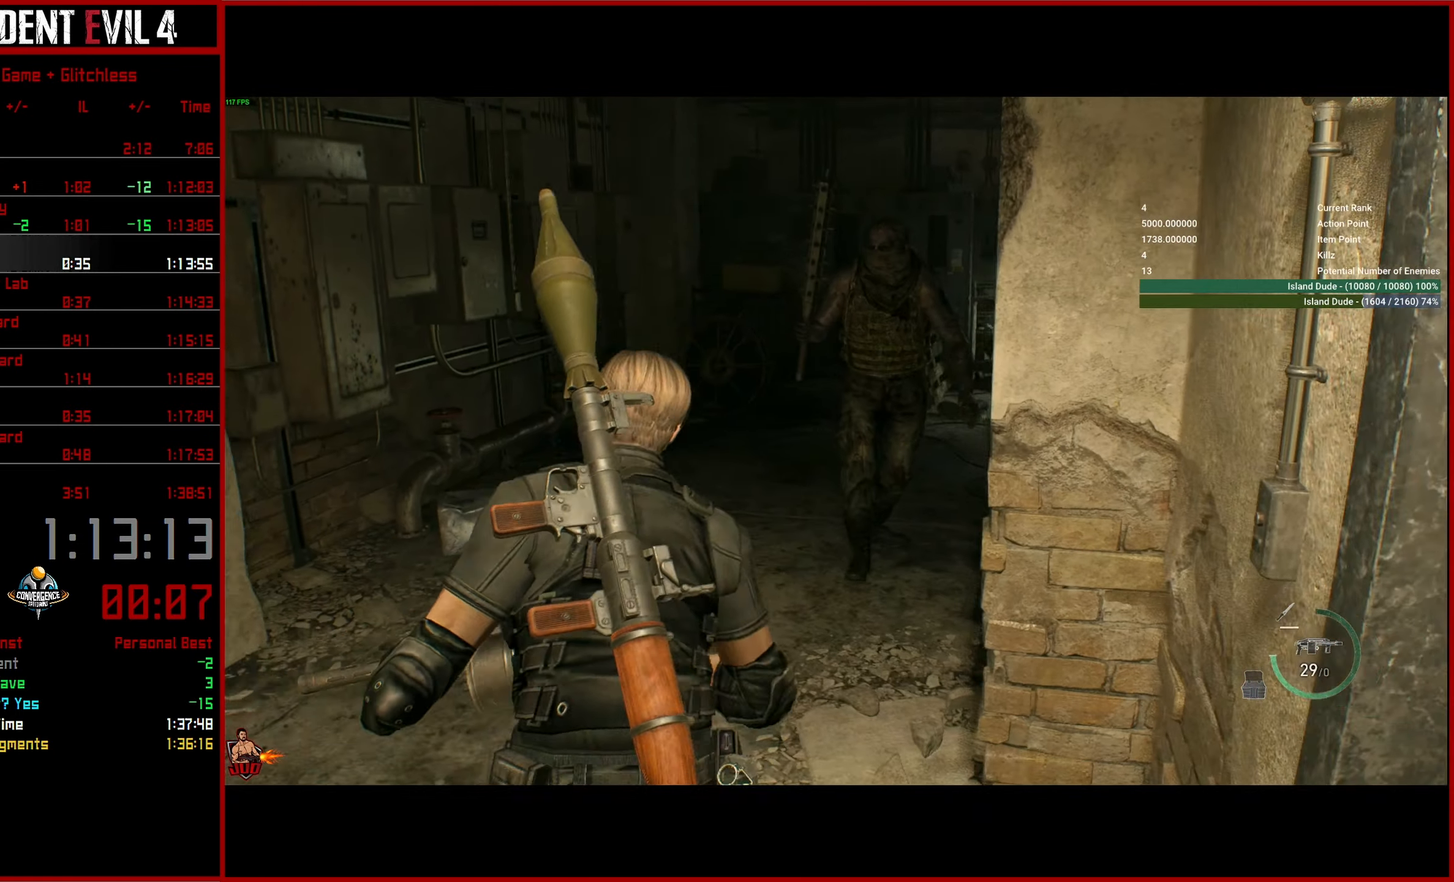
{"buttons": ["L3"], "left_stick": "up", "right_stick": "right", "events": [[133, "L2", "down"], [133, "right_stick", "center"], [250, "R2", "down"], [333, "right_stick", "right"], [400, "L2", "up"], [400, "R2", "up"], [450, "L3", "down"]]}
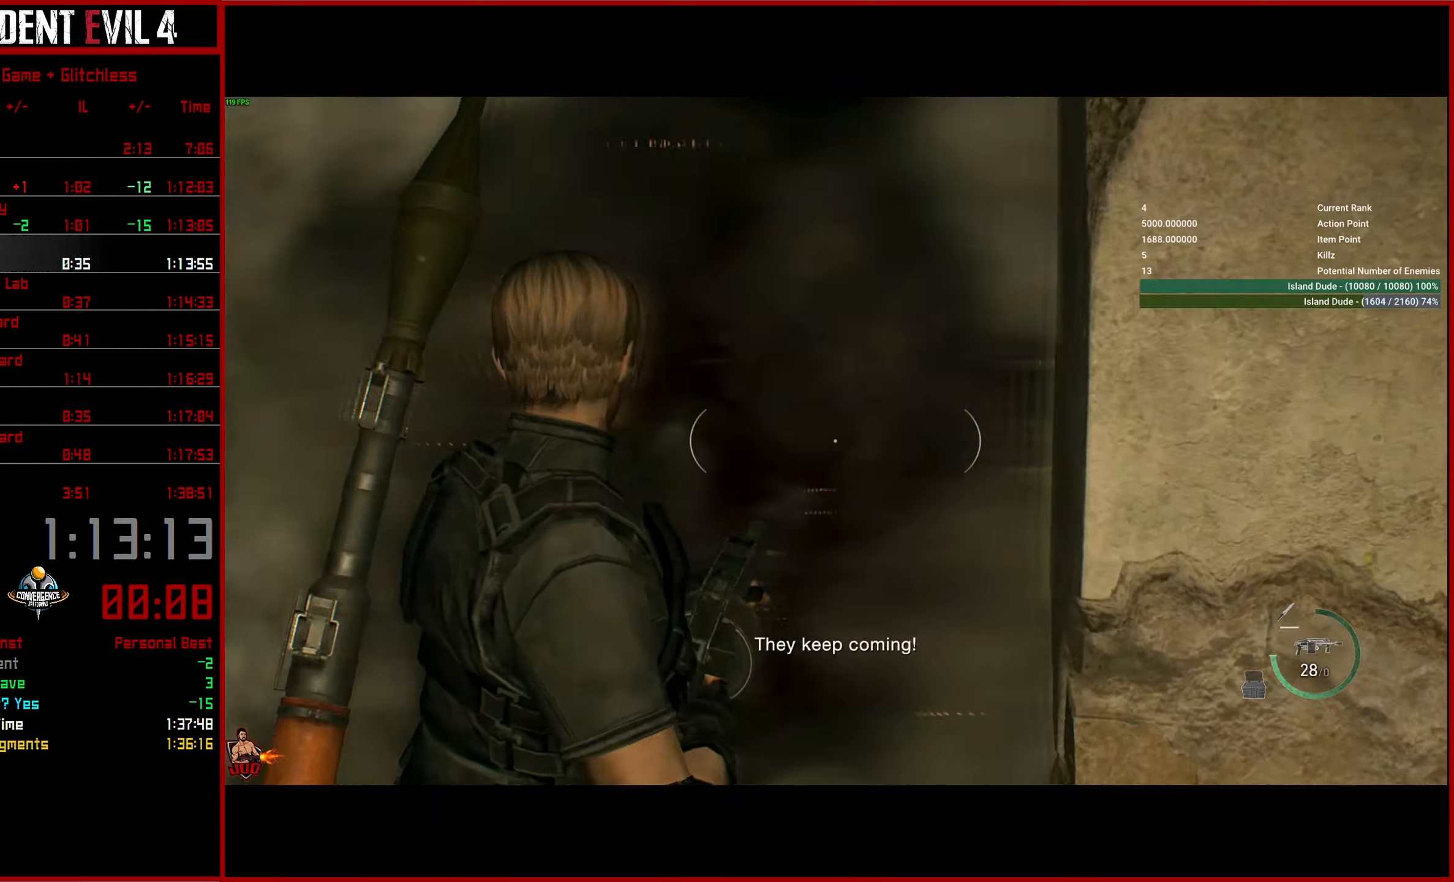
{"buttons": ["L3"], "left_stick": "up", "right_stick": "center", "events": [[50, "L3", "up"], [133, "L3", "down"], [217, "L3", "up"], [300, "L3", "down"], [383, "L3", "up"], [450, "L3", "down"], [450, "right_stick", "center"]]}
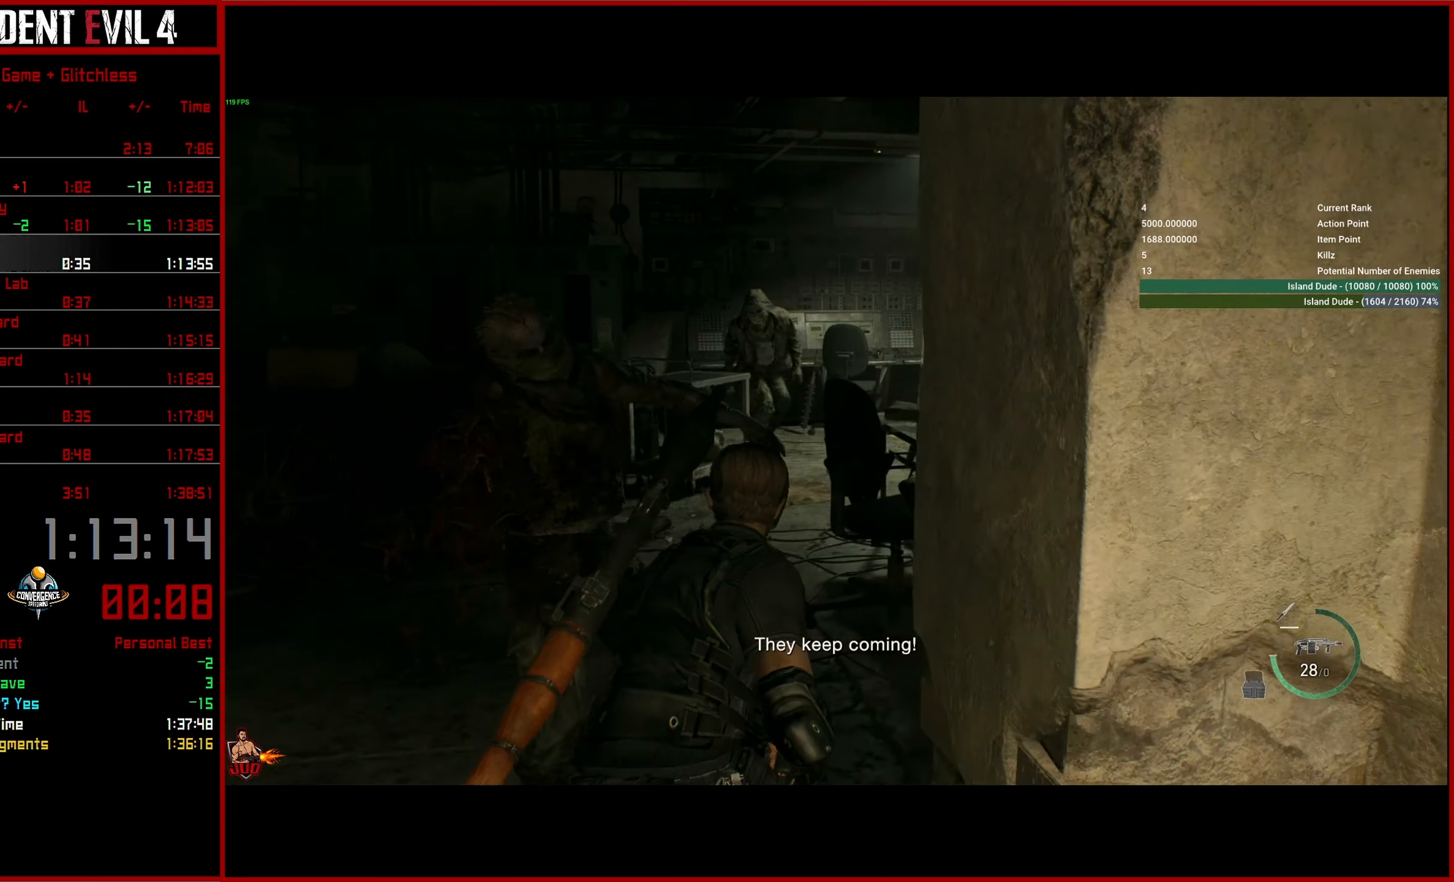
{"buttons": [], "left_stick": "up", "right_stick": "center", "events": [[67, "L3", "up"]]}
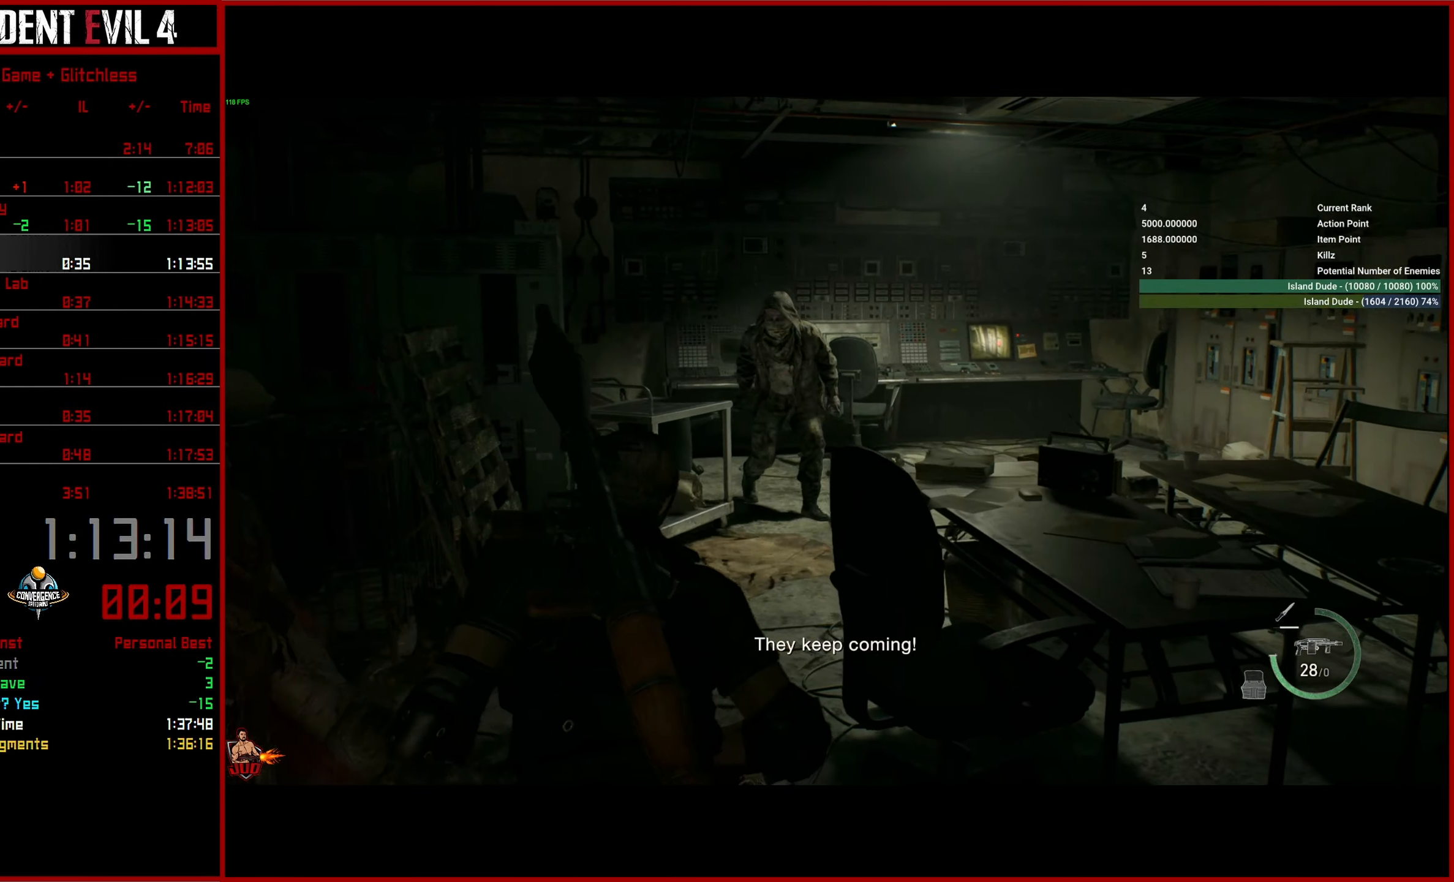
{"buttons": [], "left_stick": "up", "right_stick": "down-right", "events": [[183, "right_stick", "up"], [317, "right_stick", "center"], [483, "right_stick", "down-right"]]}
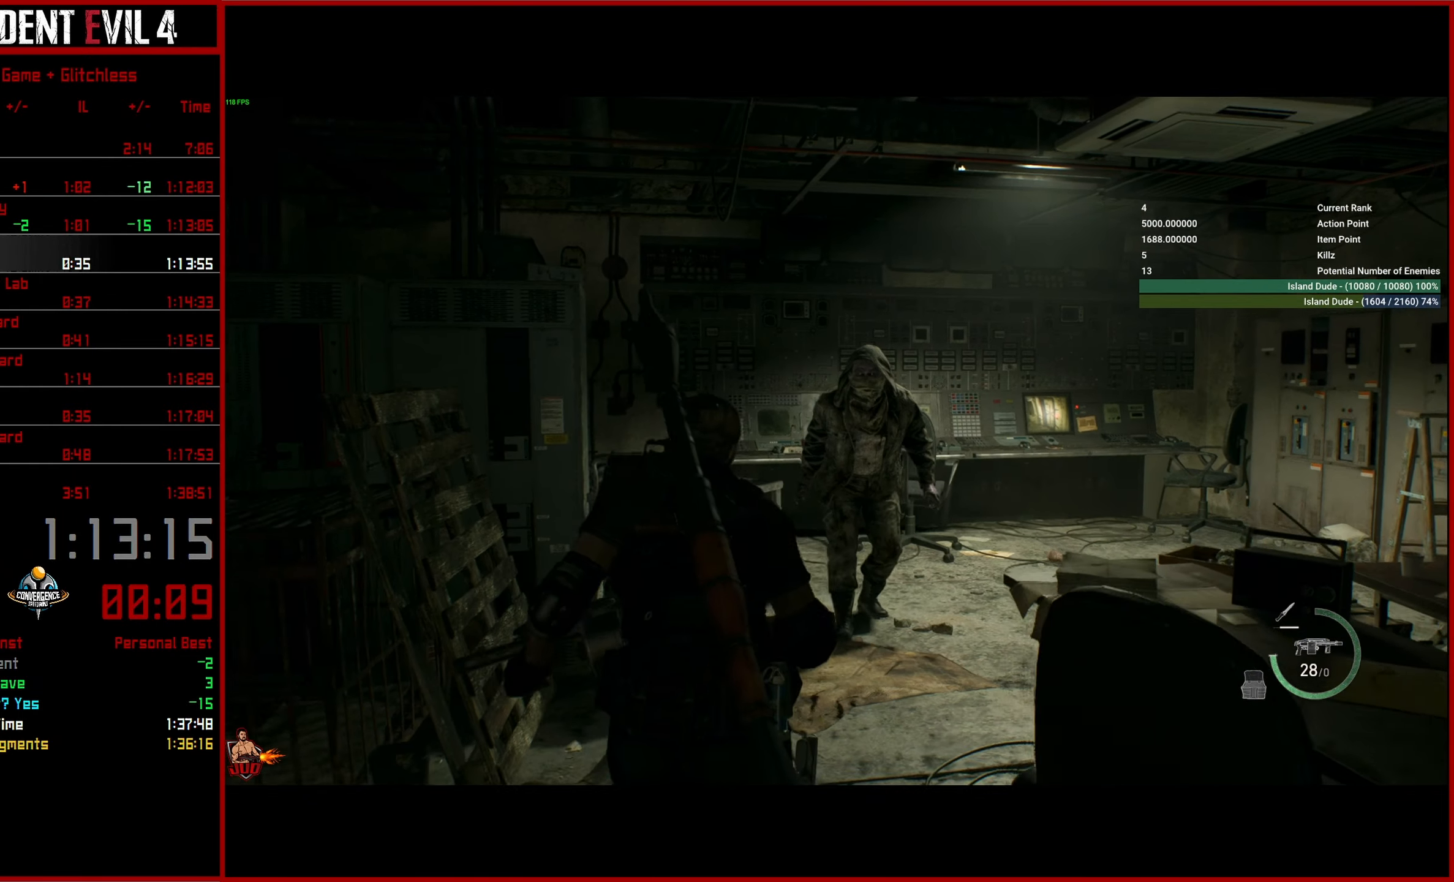
{"buttons": ["L3"], "left_stick": "up-right", "right_stick": "center", "events": [[100, "L2", "down"], [300, "R2", "down"], [333, "right_stick", "center"], [367, "L2", "up"], [383, "R2", "up"], [383, "left_stick", "up-right"], [450, "L3", "down"]]}
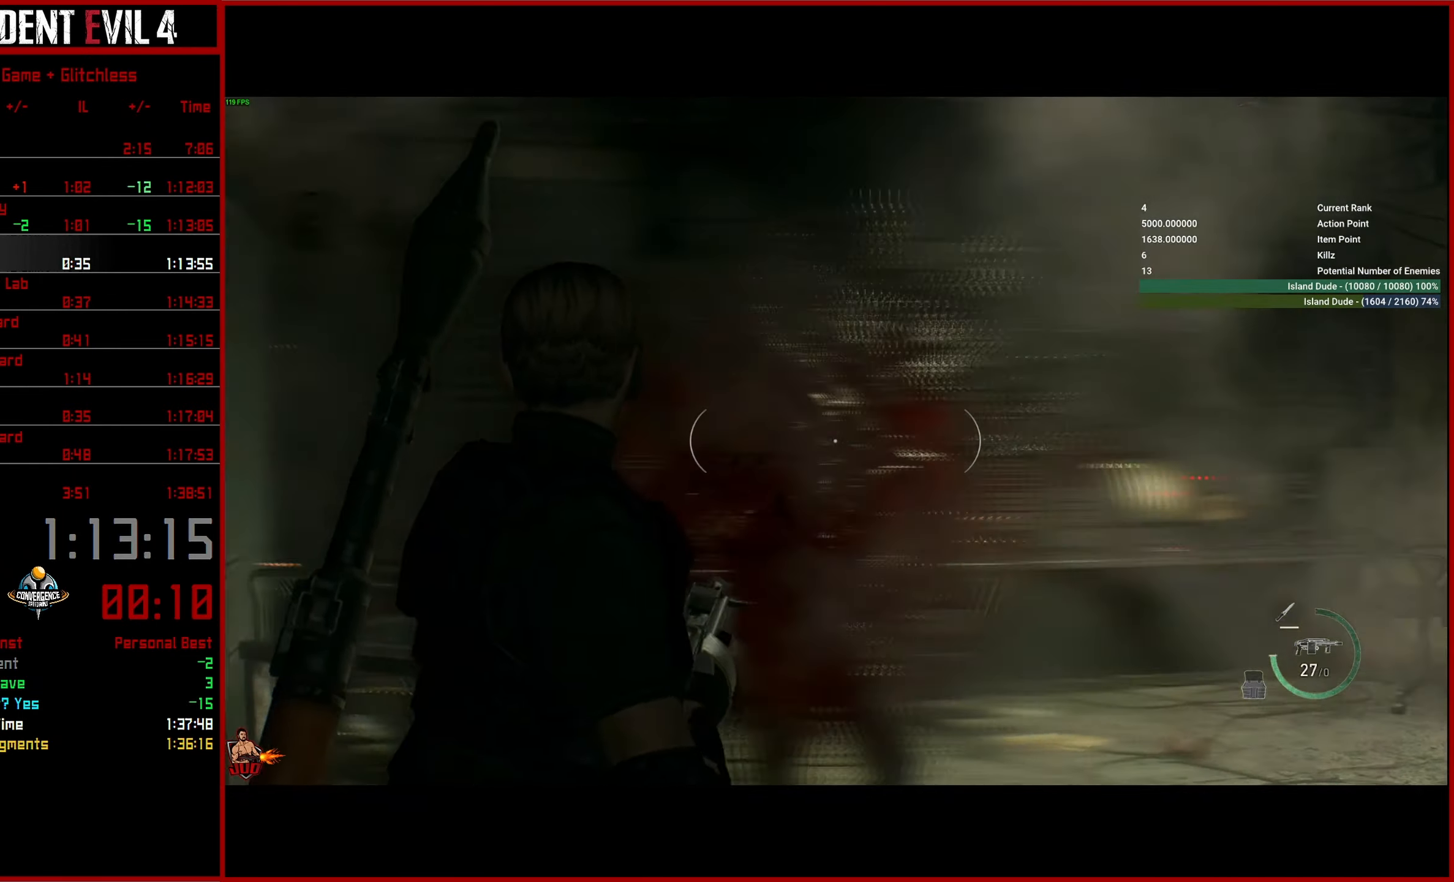
{"buttons": ["L3"], "left_stick": "up-right", "right_stick": "down", "events": [[50, "L3", "up"], [50, "right_stick", "down-right"], [117, "L3", "down"], [217, "L3", "up"], [283, "L3", "down"], [383, "L3", "up"], [450, "L3", "down"], [500, "right_stick", "down"]]}
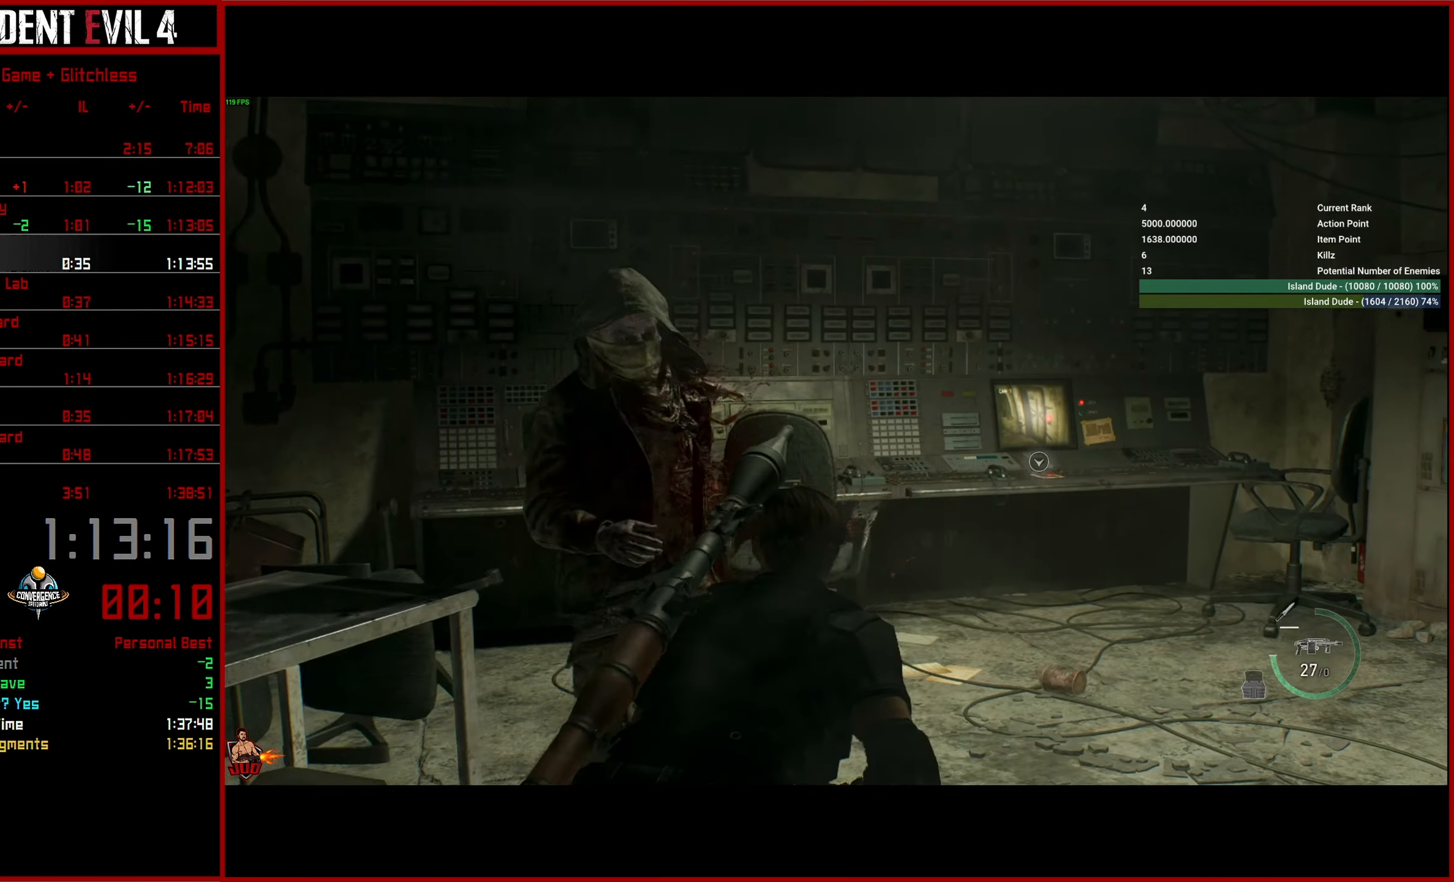
{"buttons": [], "left_stick": "up-right", "right_stick": "center", "events": [[67, "L3", "up"], [433, "right_stick", "center"]]}
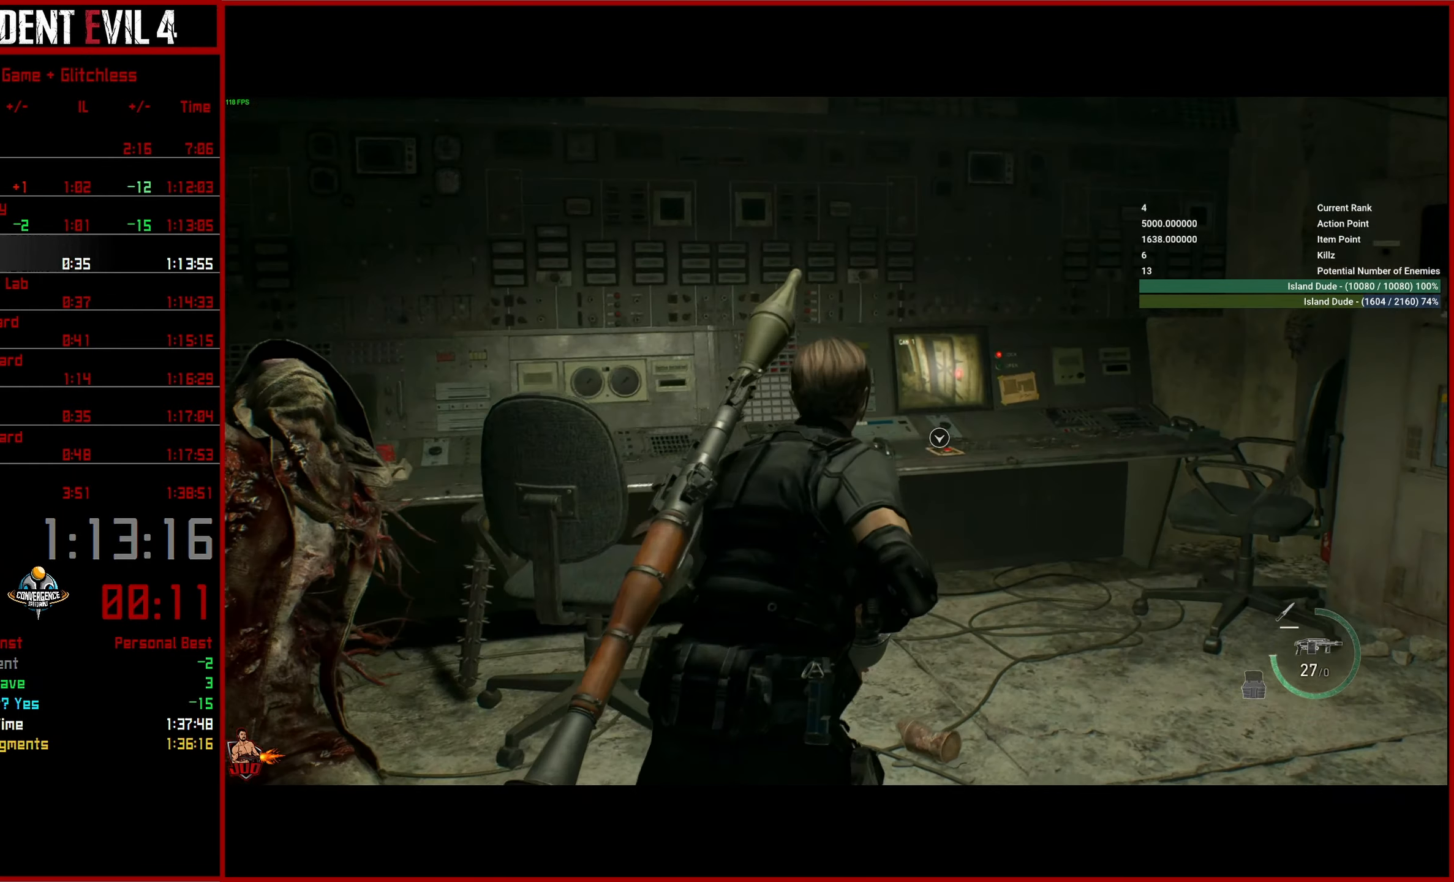
{"buttons": ["CROSS"], "left_stick": "up-right", "right_stick": "center", "events": [[317, "CROSS", "down"], [400, "CROSS", "up"], [483, "CROSS", "down"]]}
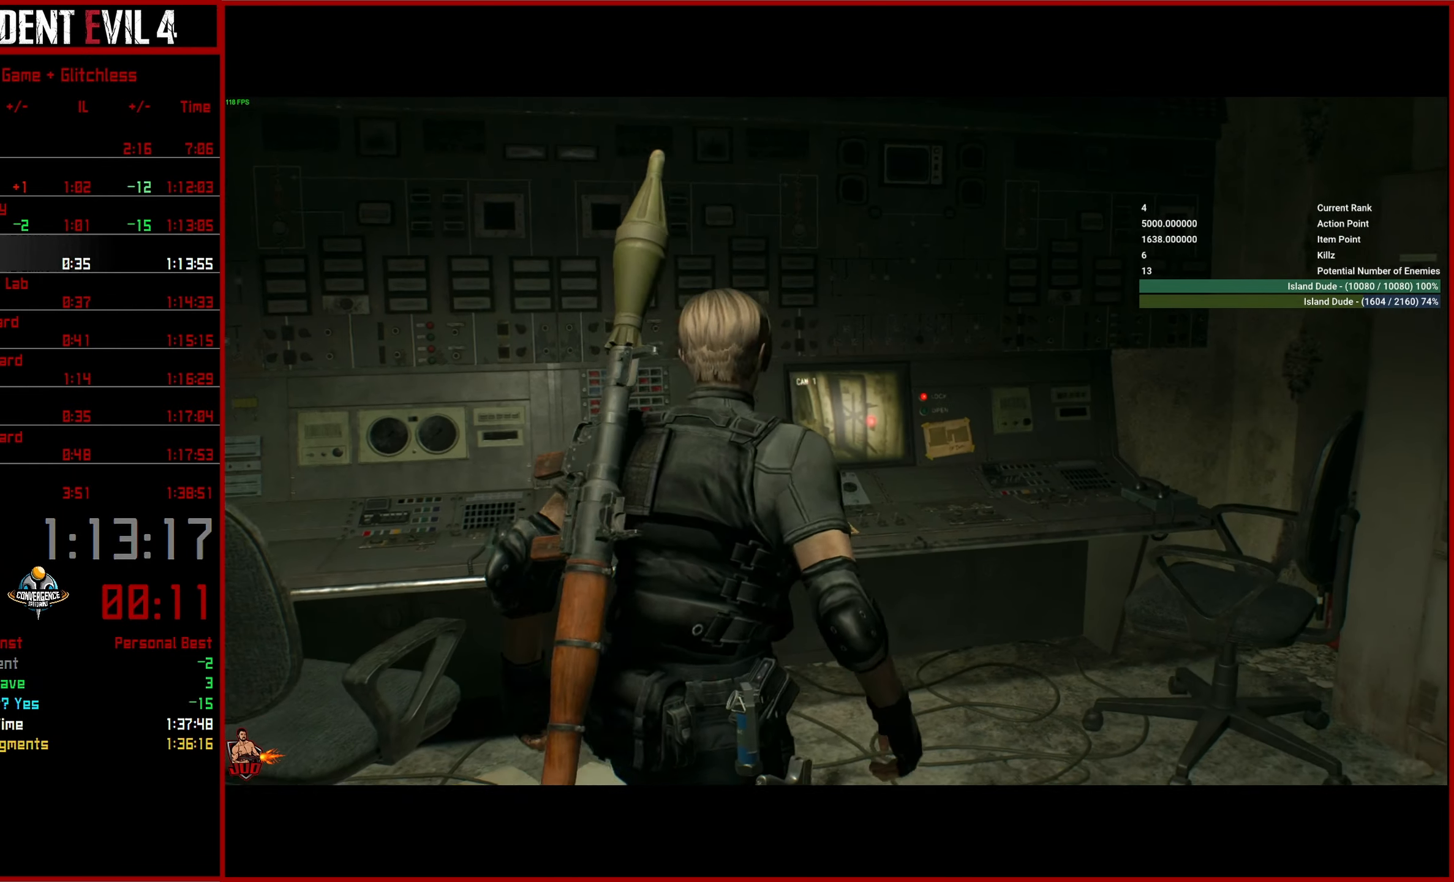
{"buttons": [], "left_stick": "center", "right_stick": "left", "events": [[17, "left_stick", "center"], [67, "CROSS", "up"], [133, "CROSS", "down"], [200, "CROSS", "up"], [317, "right_stick", "left"]]}
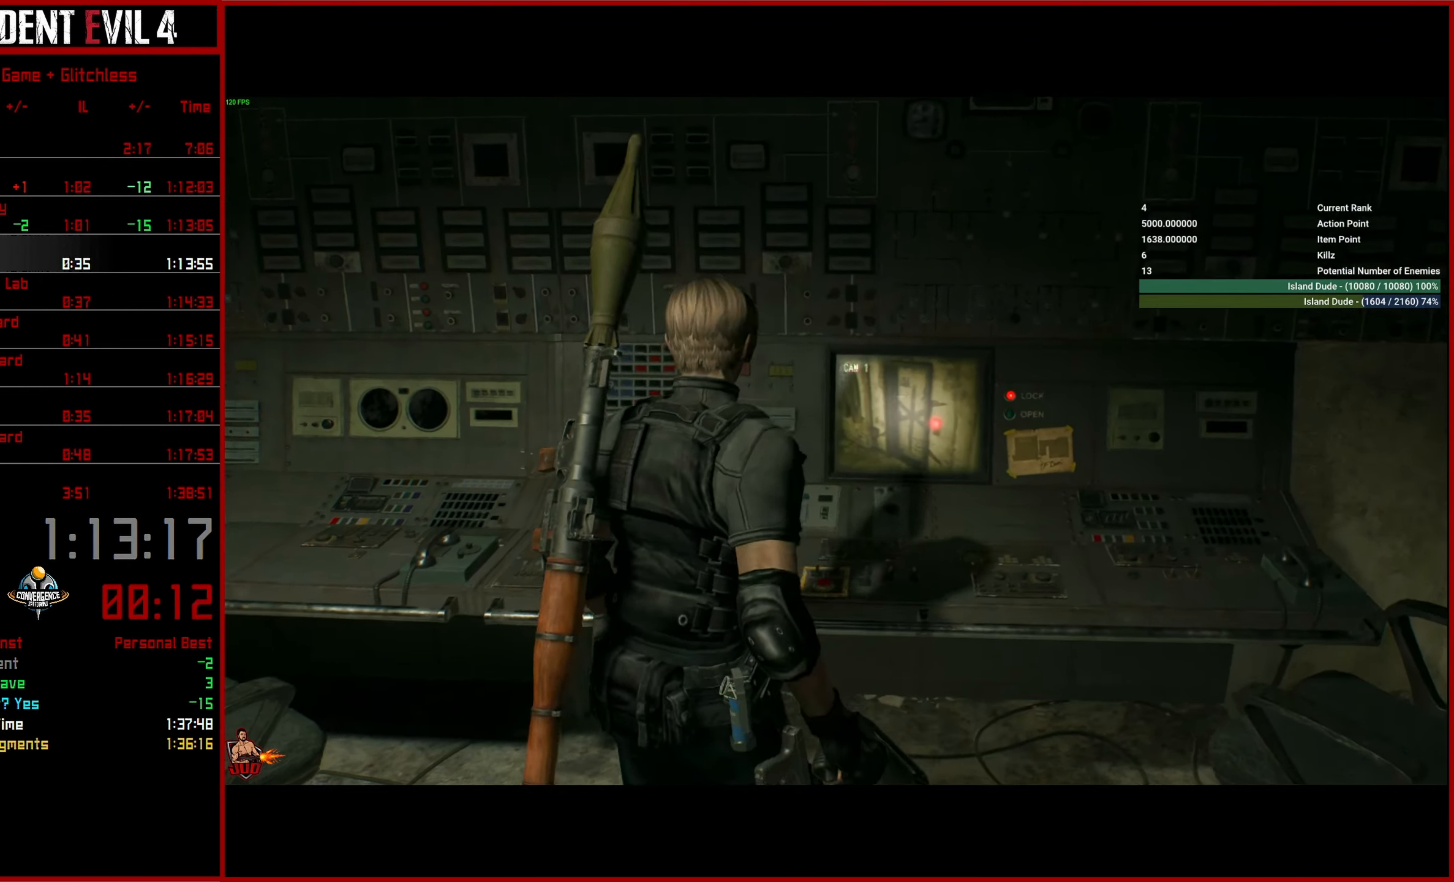
{"buttons": [], "left_stick": "center", "right_stick": "left", "events": []}
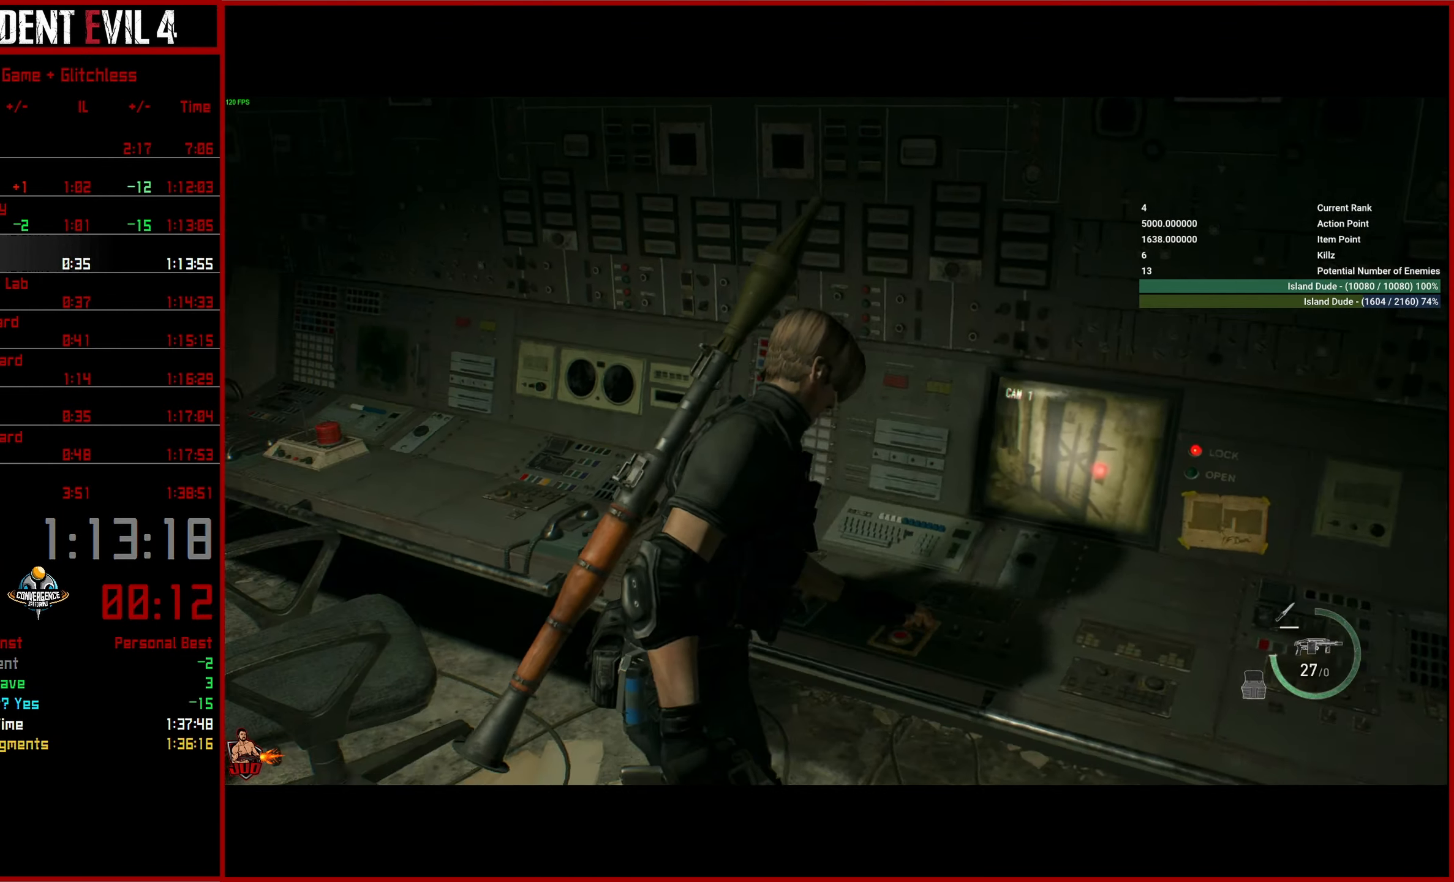
{"buttons": ["L3"], "left_stick": "up-left", "right_stick": "left", "events": [[183, "left_stick", "up-left"], [467, "L3", "down"]]}
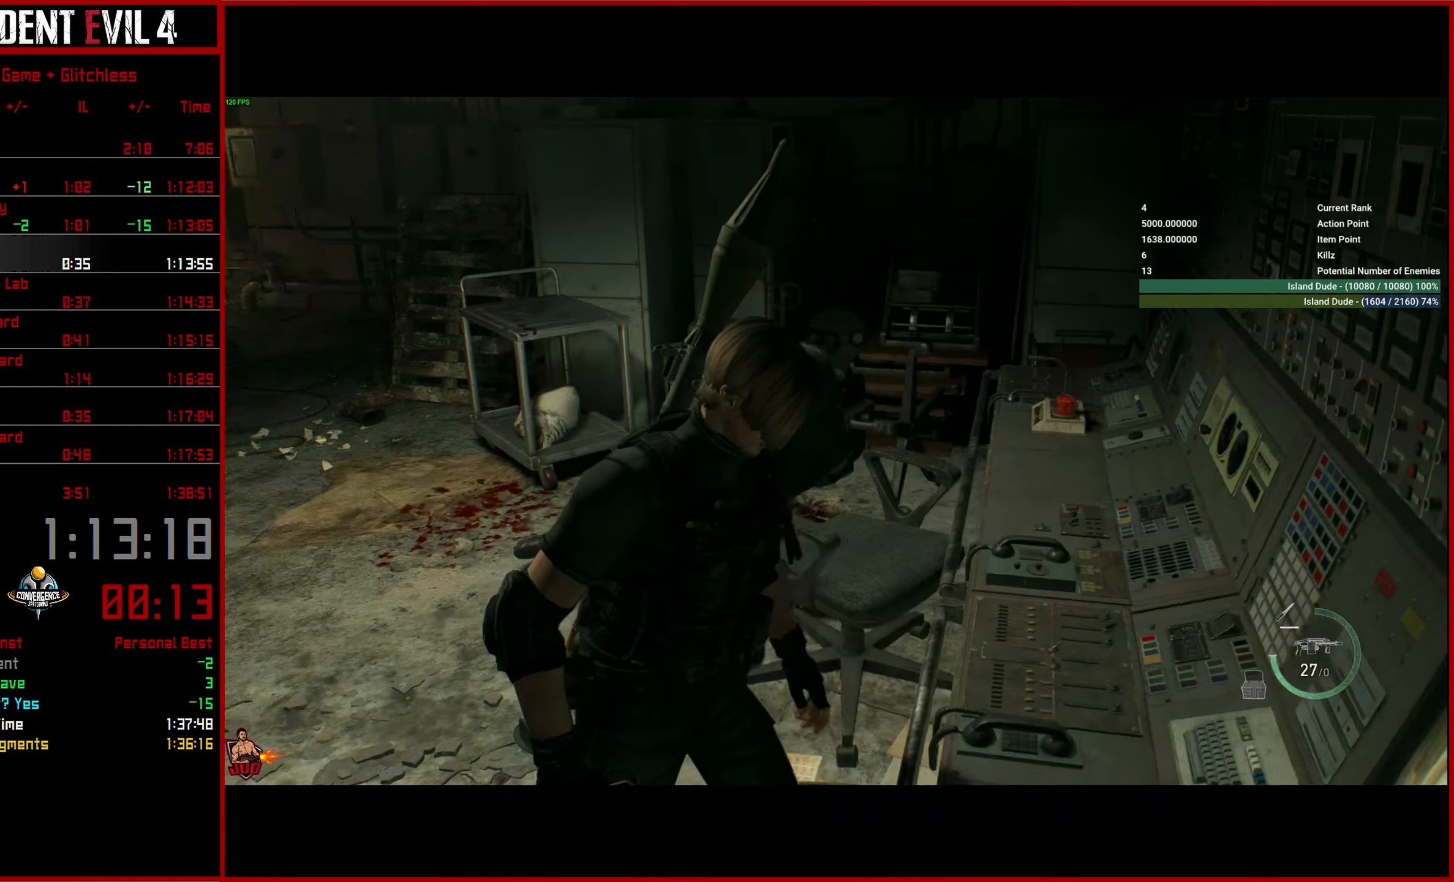
{"buttons": [], "left_stick": "center", "right_stick": "center", "events": [[50, "L3", "up"], [134, "L3", "down"], [234, "L3", "up"], [417, "left_stick", "center"], [467, "right_stick", "center"]]}
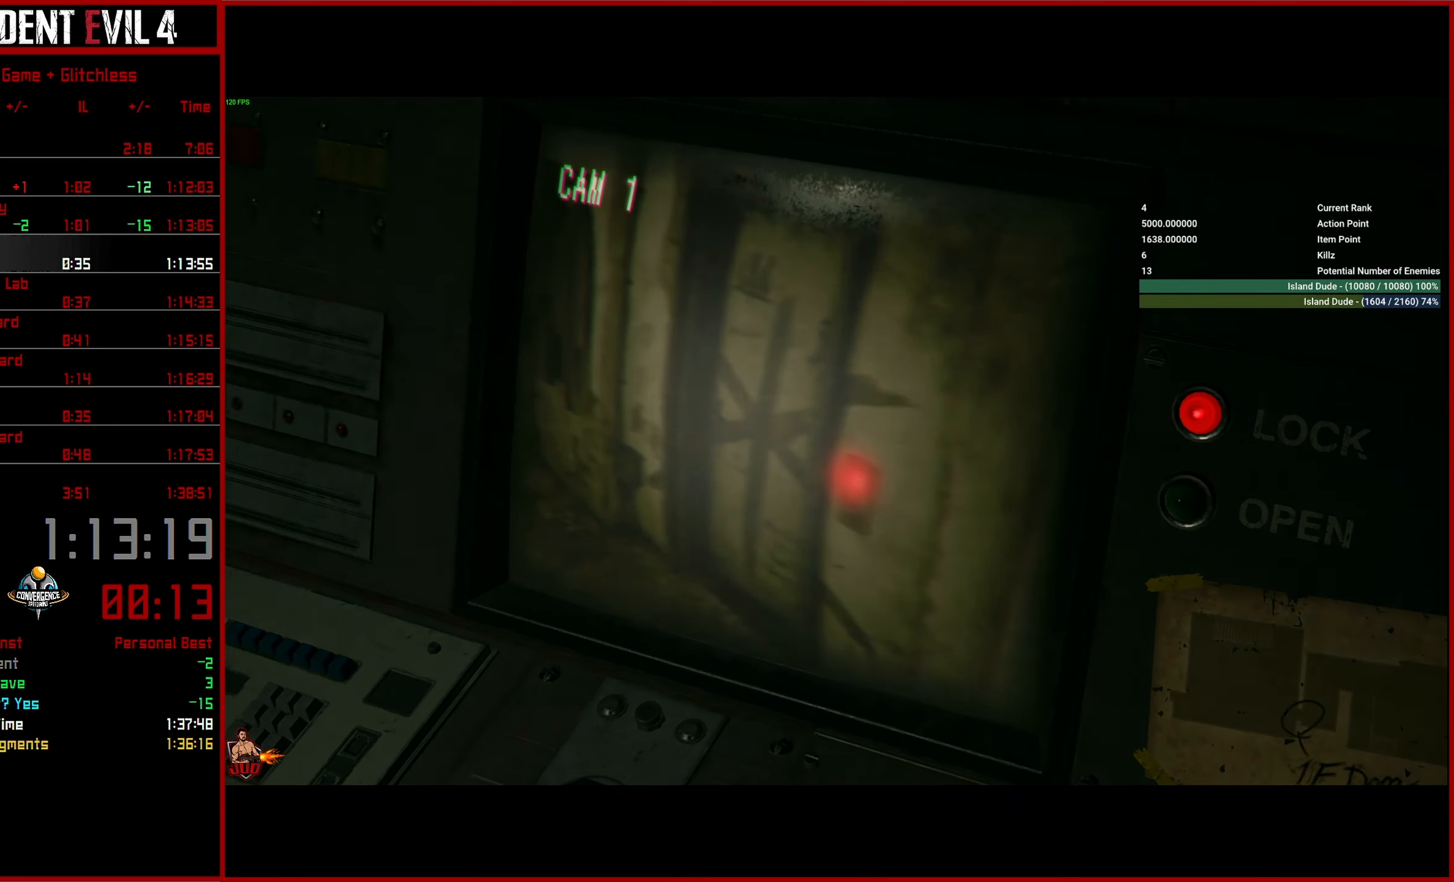
{"buttons": [], "left_stick": "center", "right_stick": "left", "events": [[300, "right_stick", "left"]]}
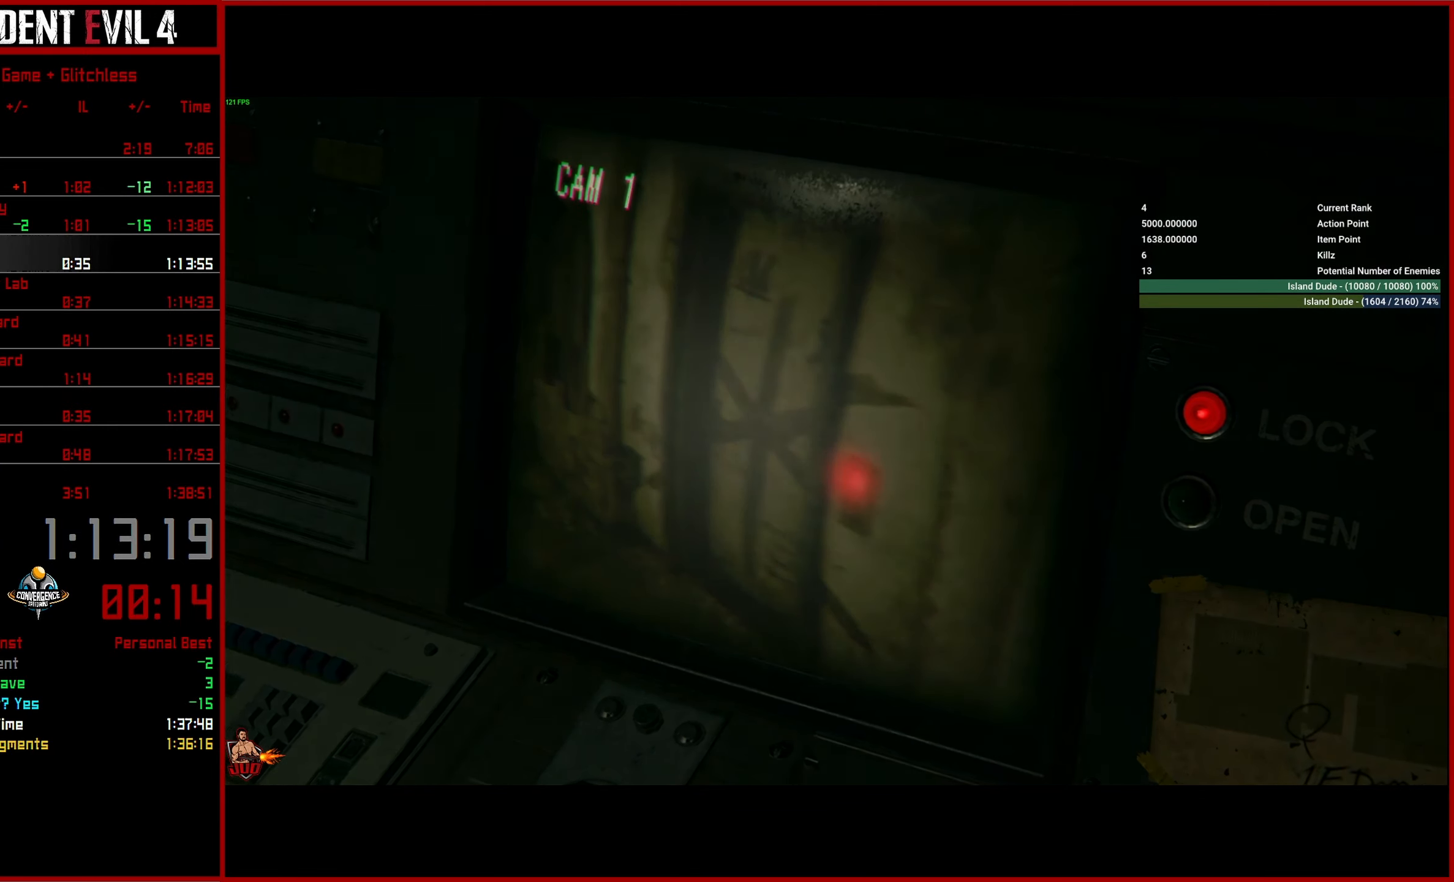
{"buttons": [], "left_stick": "center", "right_stick": "left", "events": [[134, "left_stick", "up"], [350, "left_stick", "center"]]}
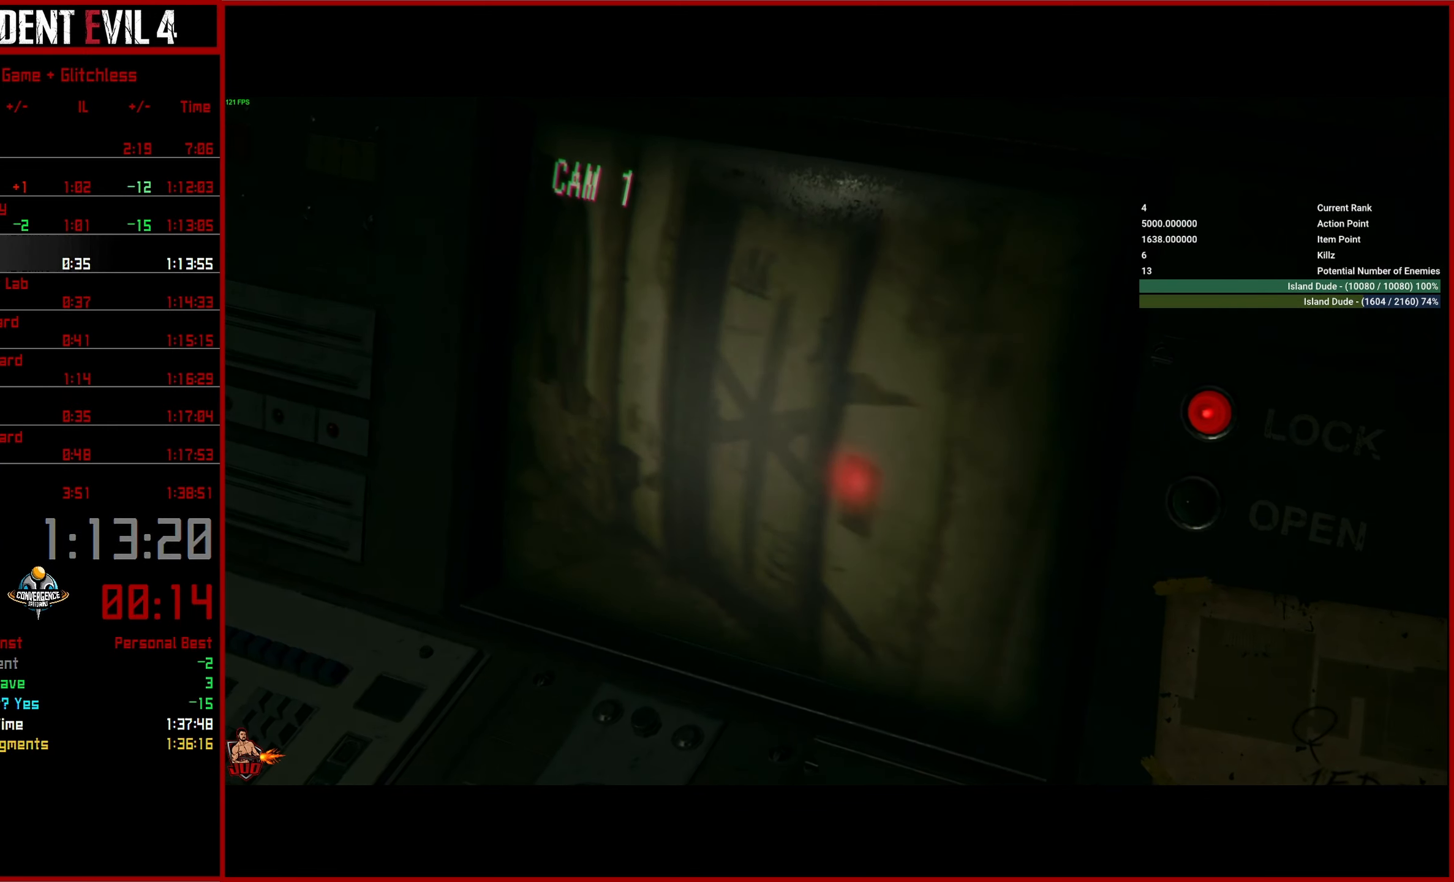
{"buttons": [], "left_stick": "up", "right_stick": "left", "events": [[67, "left_stick", "up"], [284, "left_stick", "center"], [500, "left_stick", "up"]]}
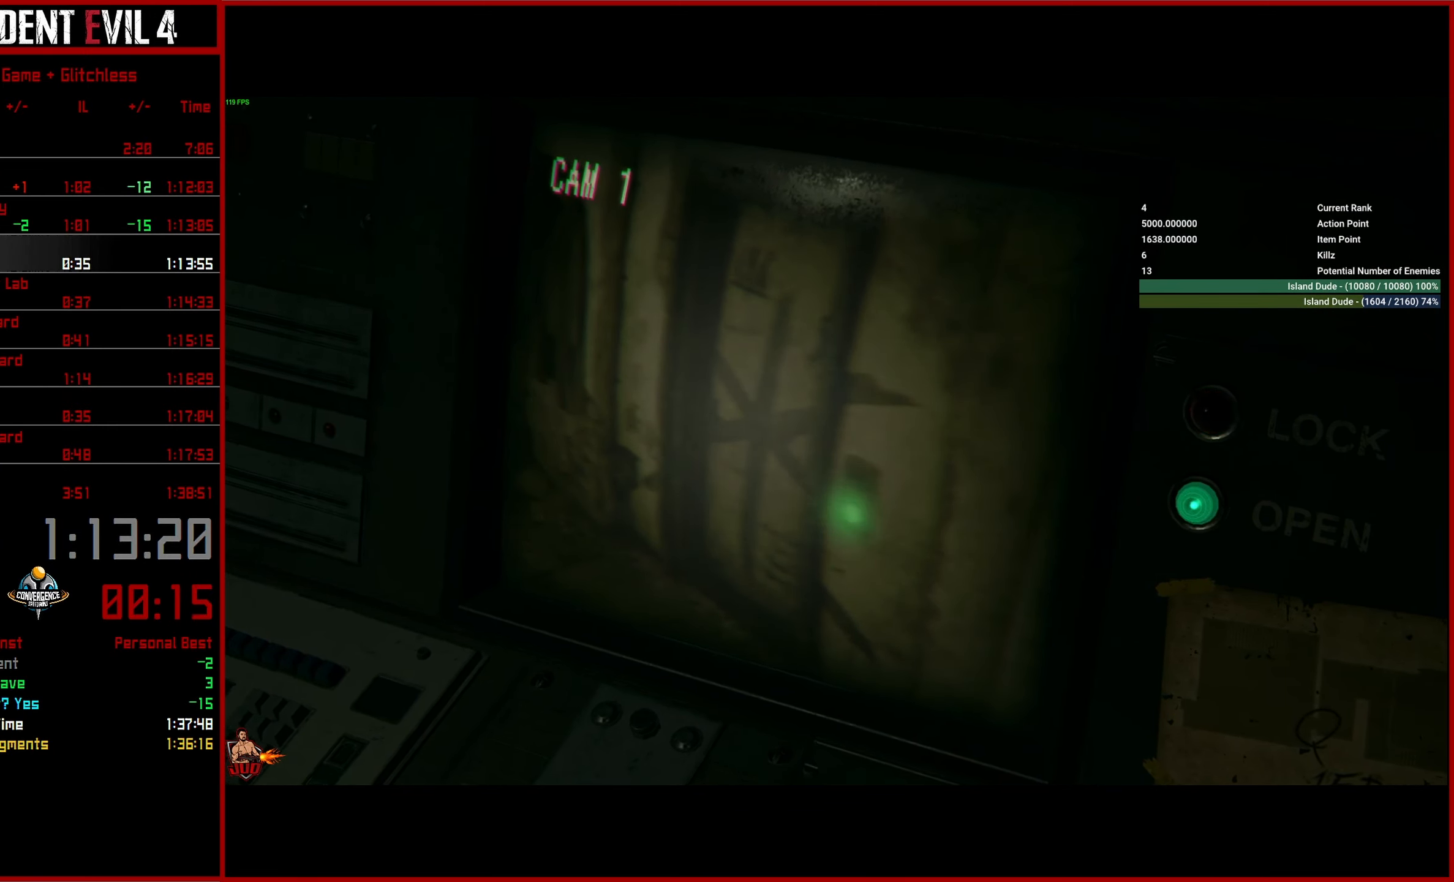
{"buttons": [], "left_stick": "up", "right_stick": "left", "events": [[217, "L3", "down"], [300, "L3", "up"], [384, "L3", "down"], [484, "L3", "up"]]}
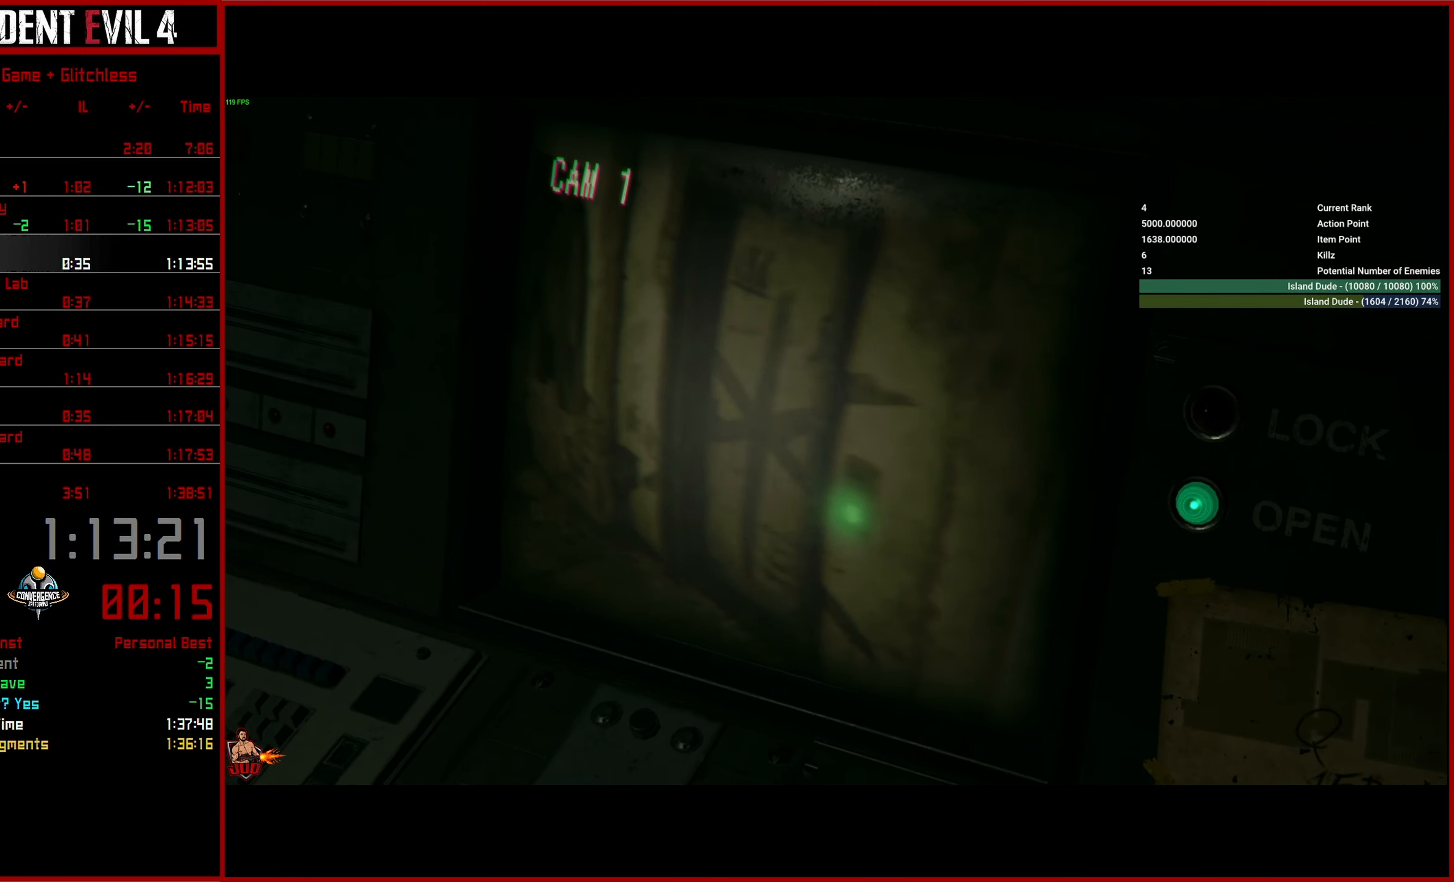
{"buttons": [], "left_stick": "up-left", "right_stick": "left", "events": [[50, "L3", "down"], [150, "L3", "up"], [217, "L3", "down"], [217, "left_stick", "up-left"], [317, "L3", "up"], [384, "L3", "down"], [500, "L3", "up"]]}
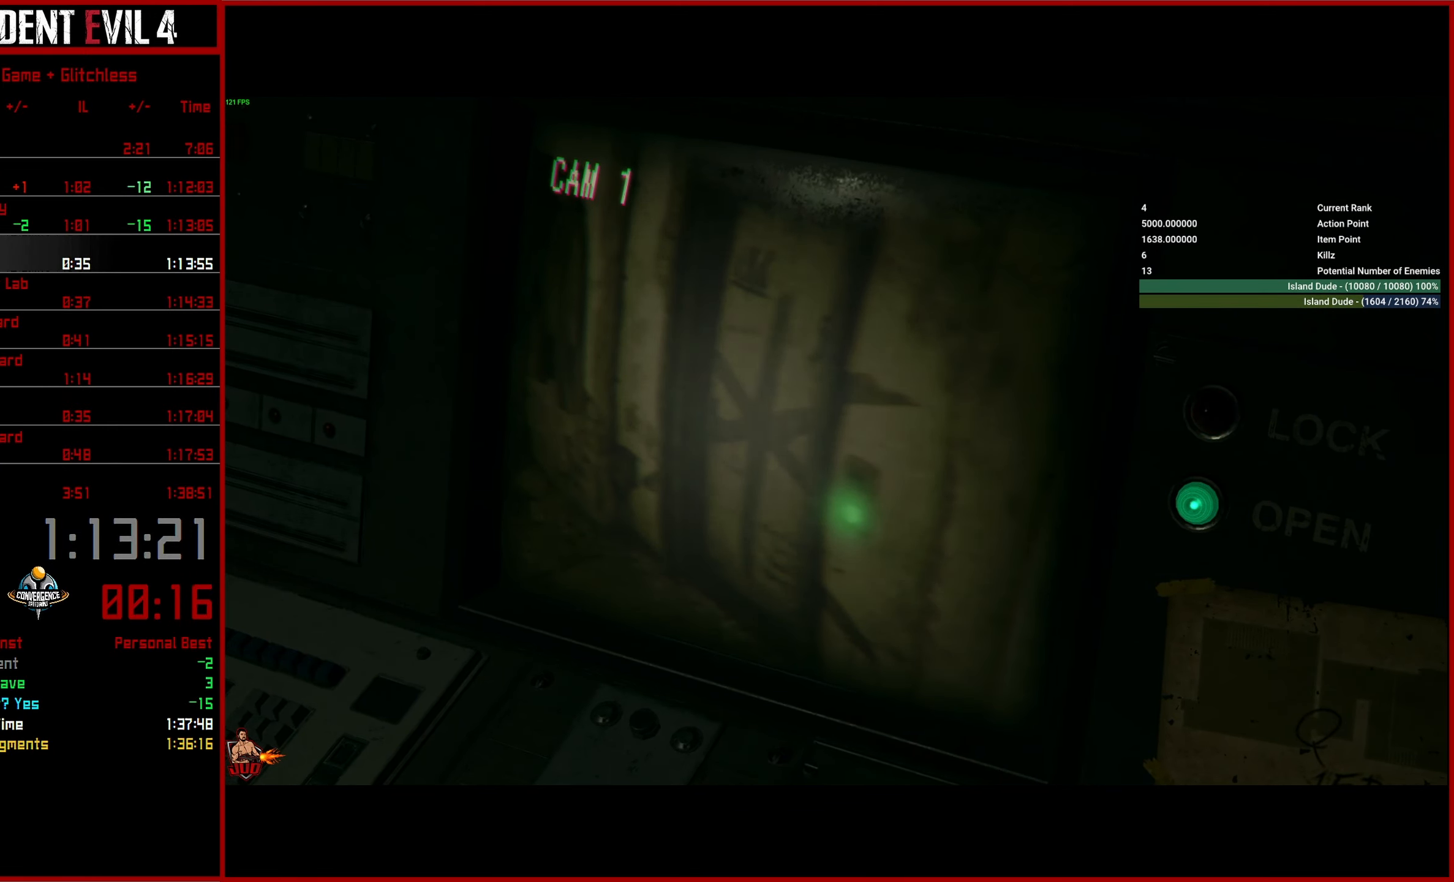
{"buttons": [], "left_stick": "up", "right_stick": "center", "events": [[67, "L3", "down"], [150, "L3", "up"], [217, "L3", "down"], [350, "L3", "up"], [417, "L3", "down"], [484, "L3", "up"], [500, "left_stick", "up"], [500, "right_stick", "center"]]}
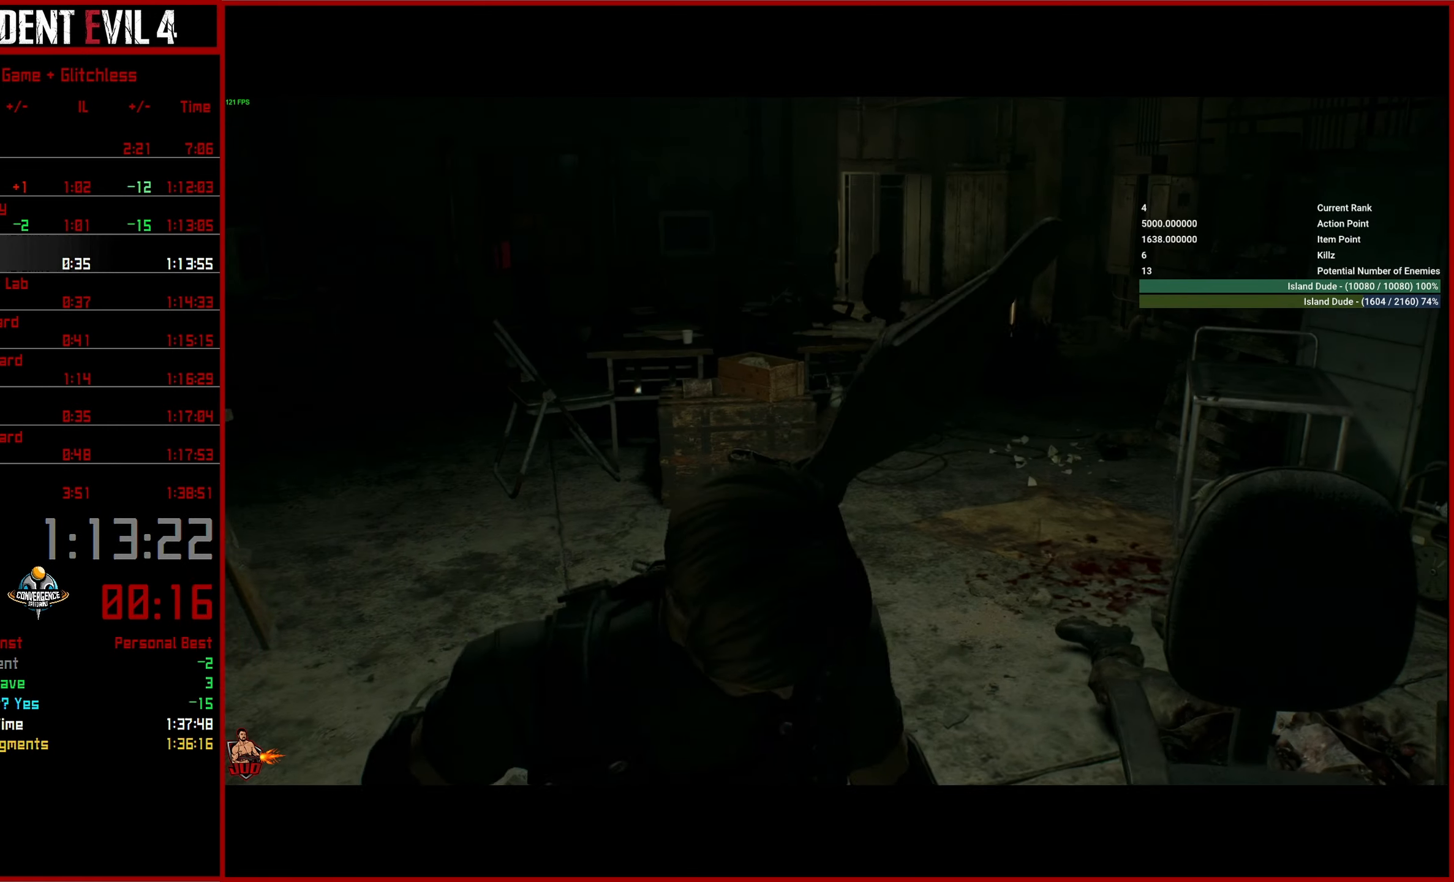
{"buttons": [], "left_stick": "up", "right_stick": "center", "events": [[84, "L3", "down"], [184, "L3", "up"], [267, "L3", "down"], [367, "L3", "up"]]}
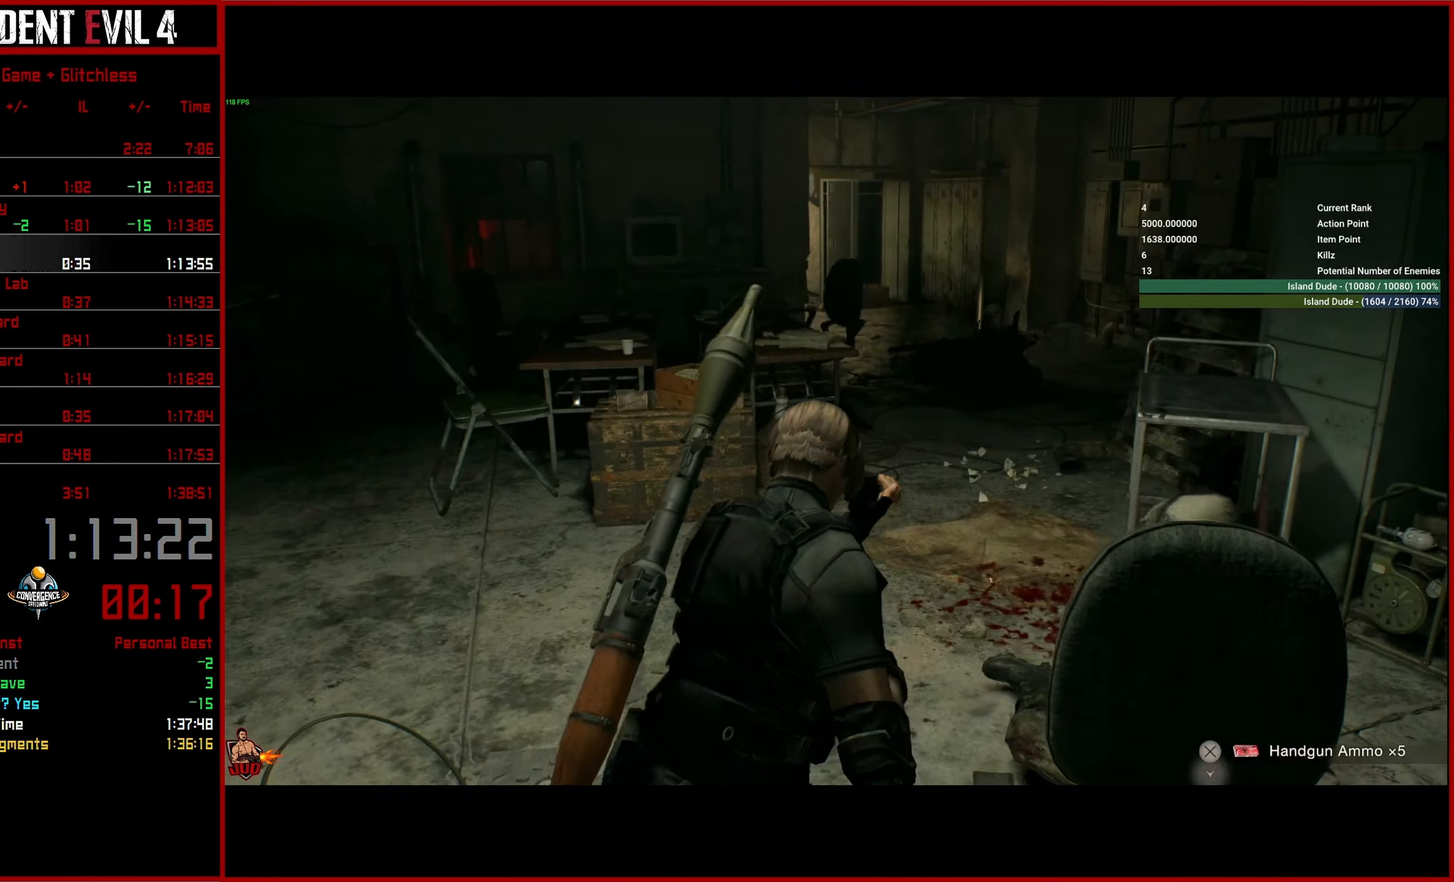
{"buttons": [], "left_stick": "up", "right_stick": "center", "events": []}
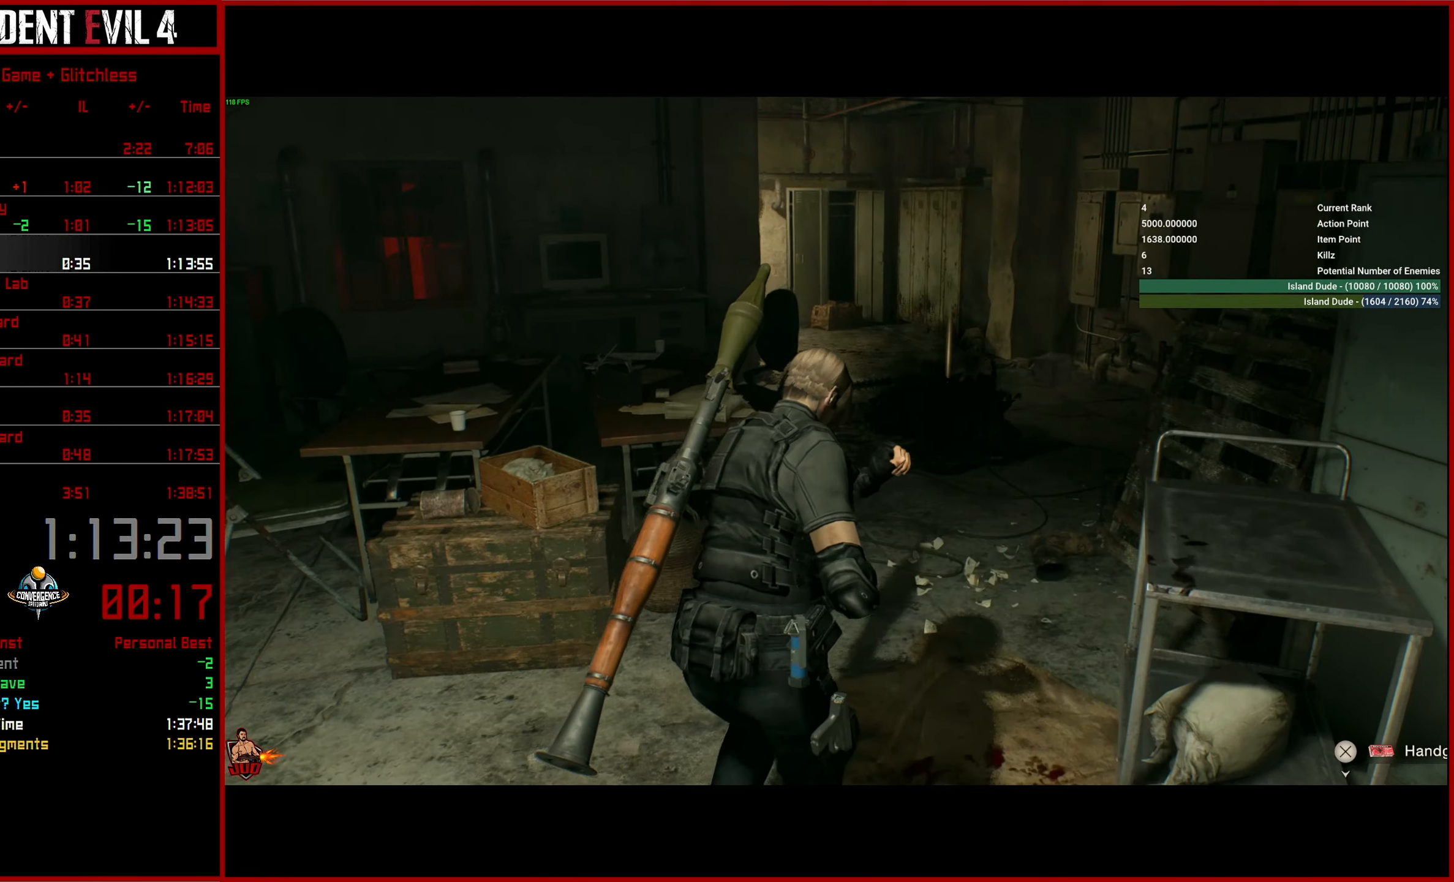
{"buttons": [], "left_stick": "up", "right_stick": "left", "events": [[200, "right_stick", "left"]]}
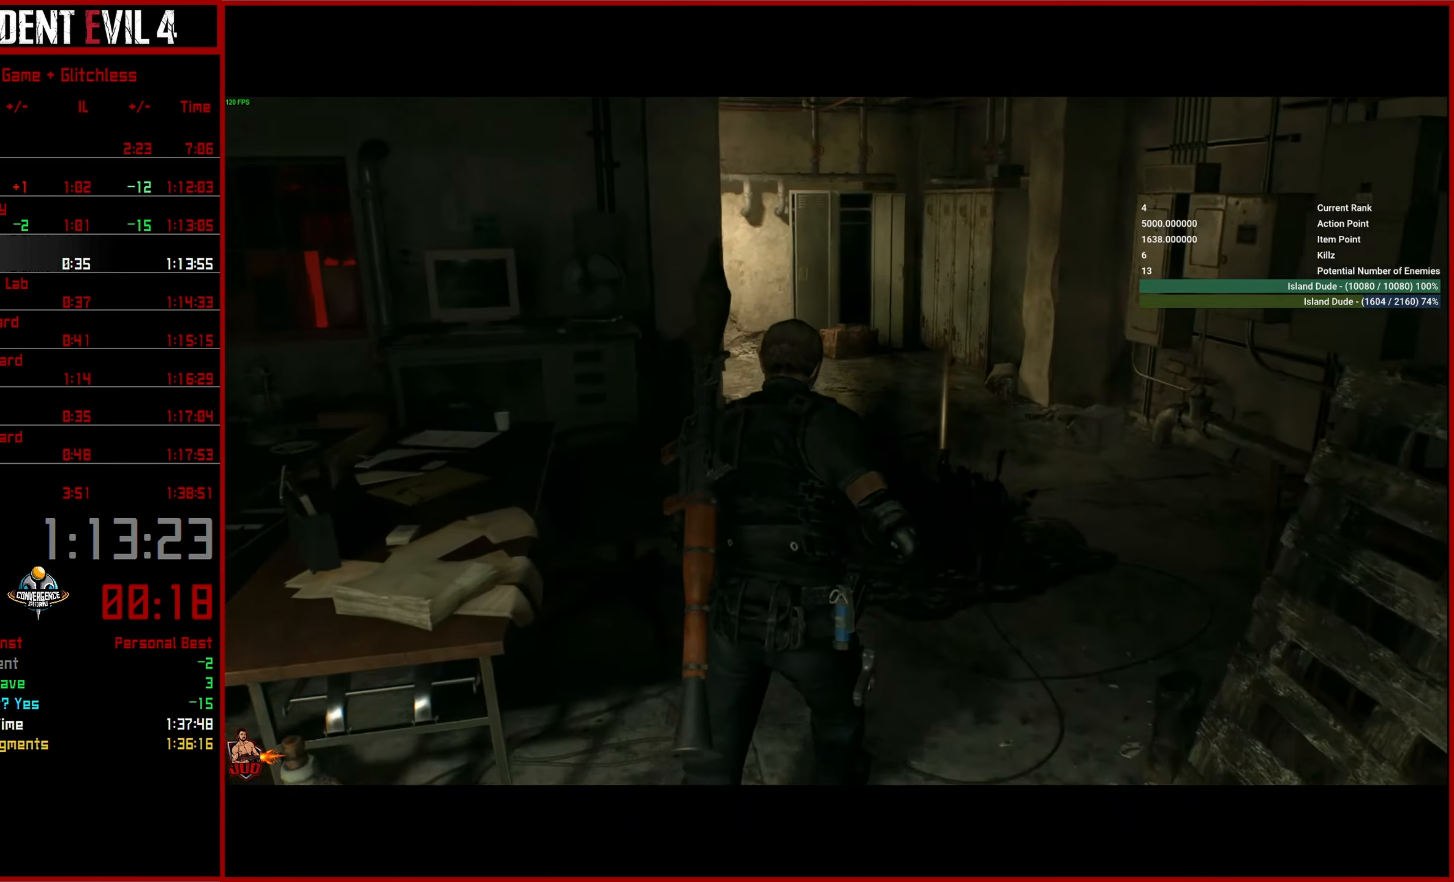
{"buttons": [], "left_stick": "up", "right_stick": "left", "events": [[200, "CROSS", "down"], [350, "CROSS", "up"]]}
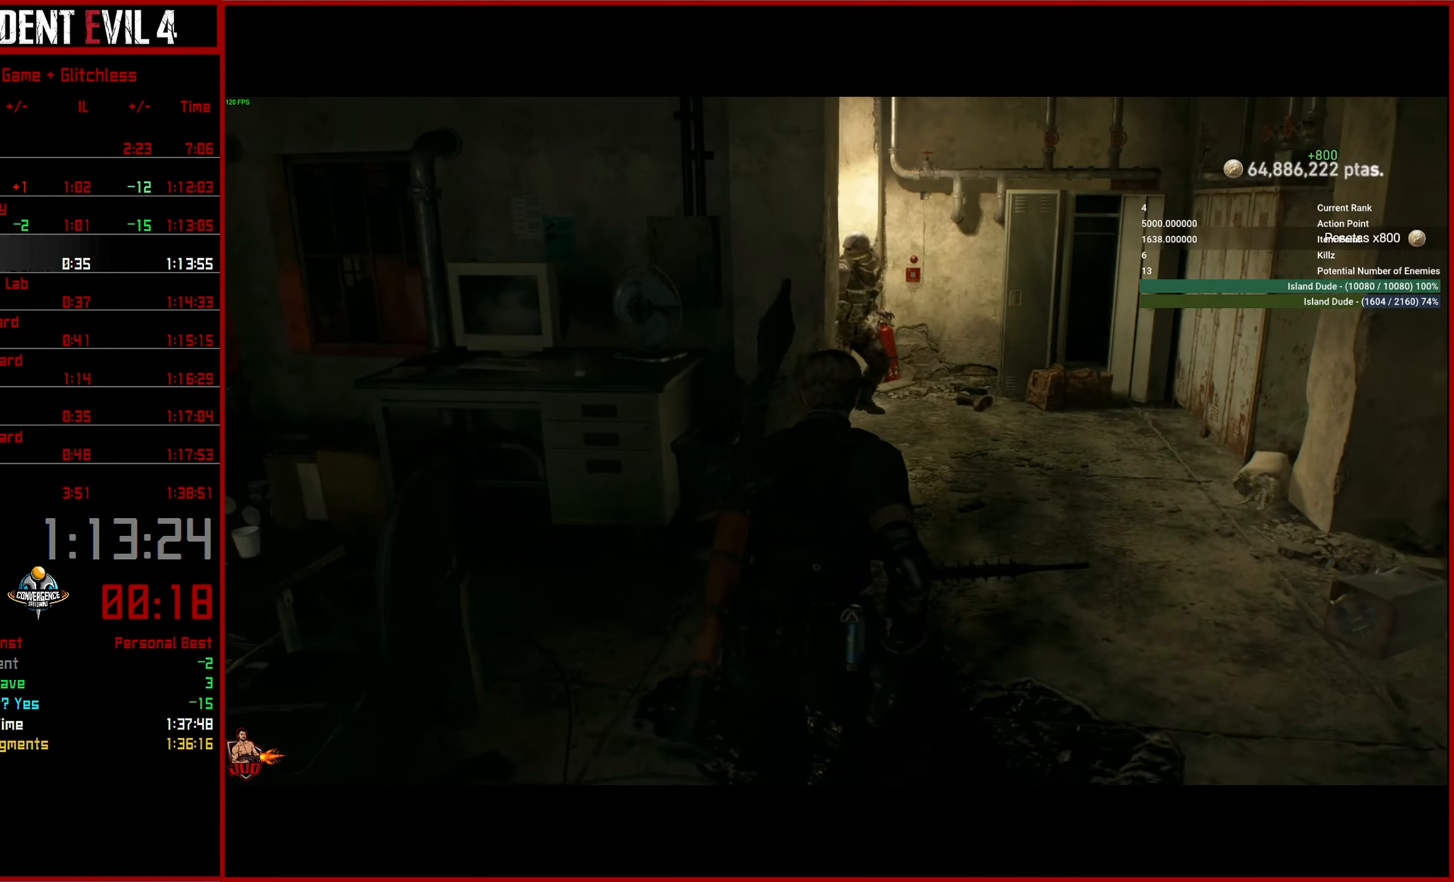
{"buttons": ["R2"], "left_stick": "up", "right_stick": "down-left", "events": [[233, "right_stick", "down-left"], [250, "L2", "down"], [400, "R2", "down"], [500, "L2", "up"]]}
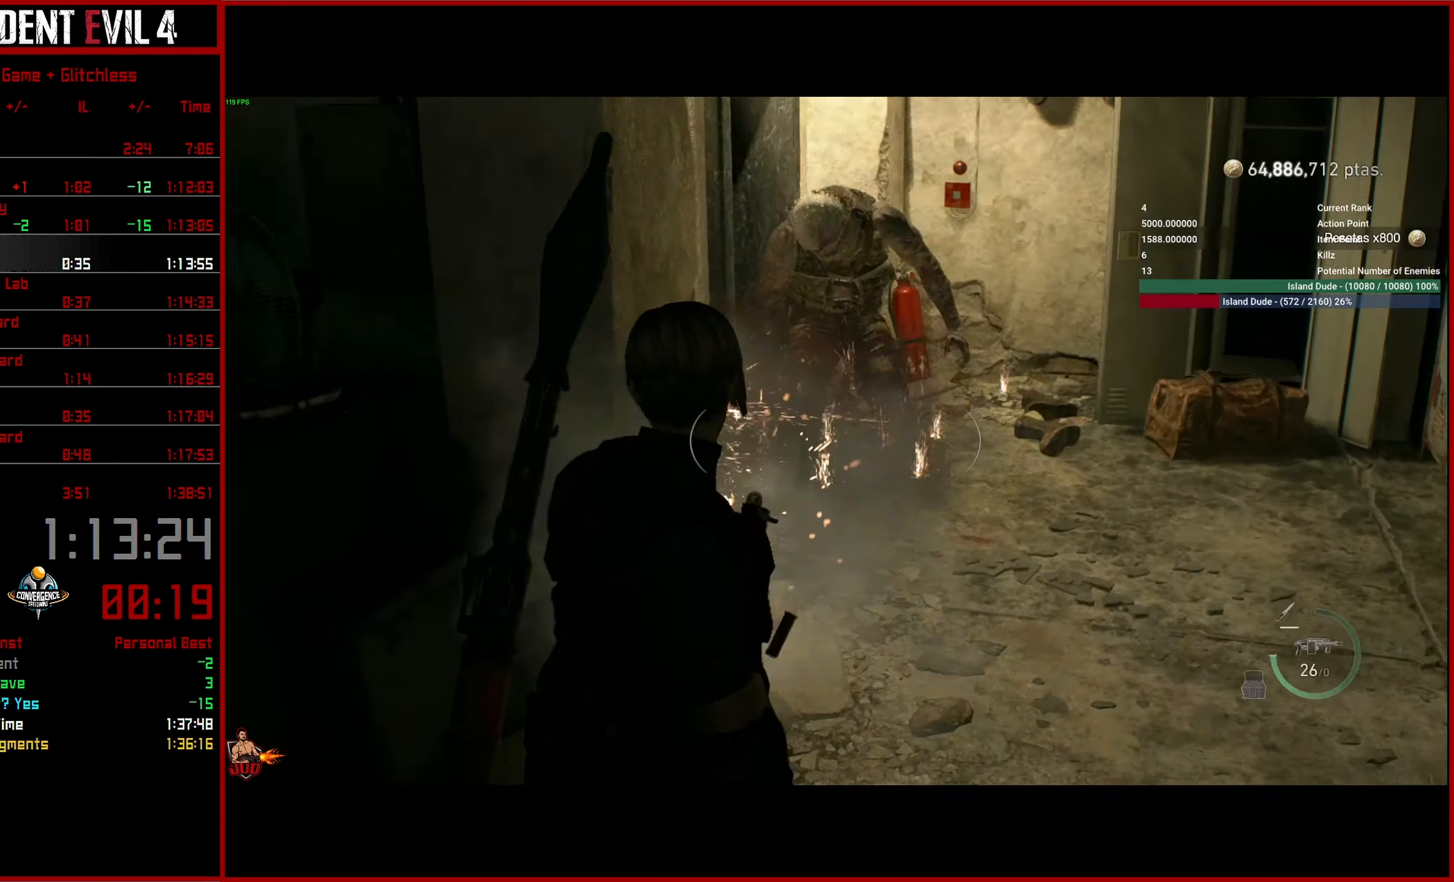
{"buttons": ["L3"], "left_stick": "up", "right_stick": "down-left", "events": [[16, "R2", "up"], [83, "L3", "down"], [183, "L3", "up"], [250, "L3", "down"], [350, "L3", "up"], [416, "L3", "down"]]}
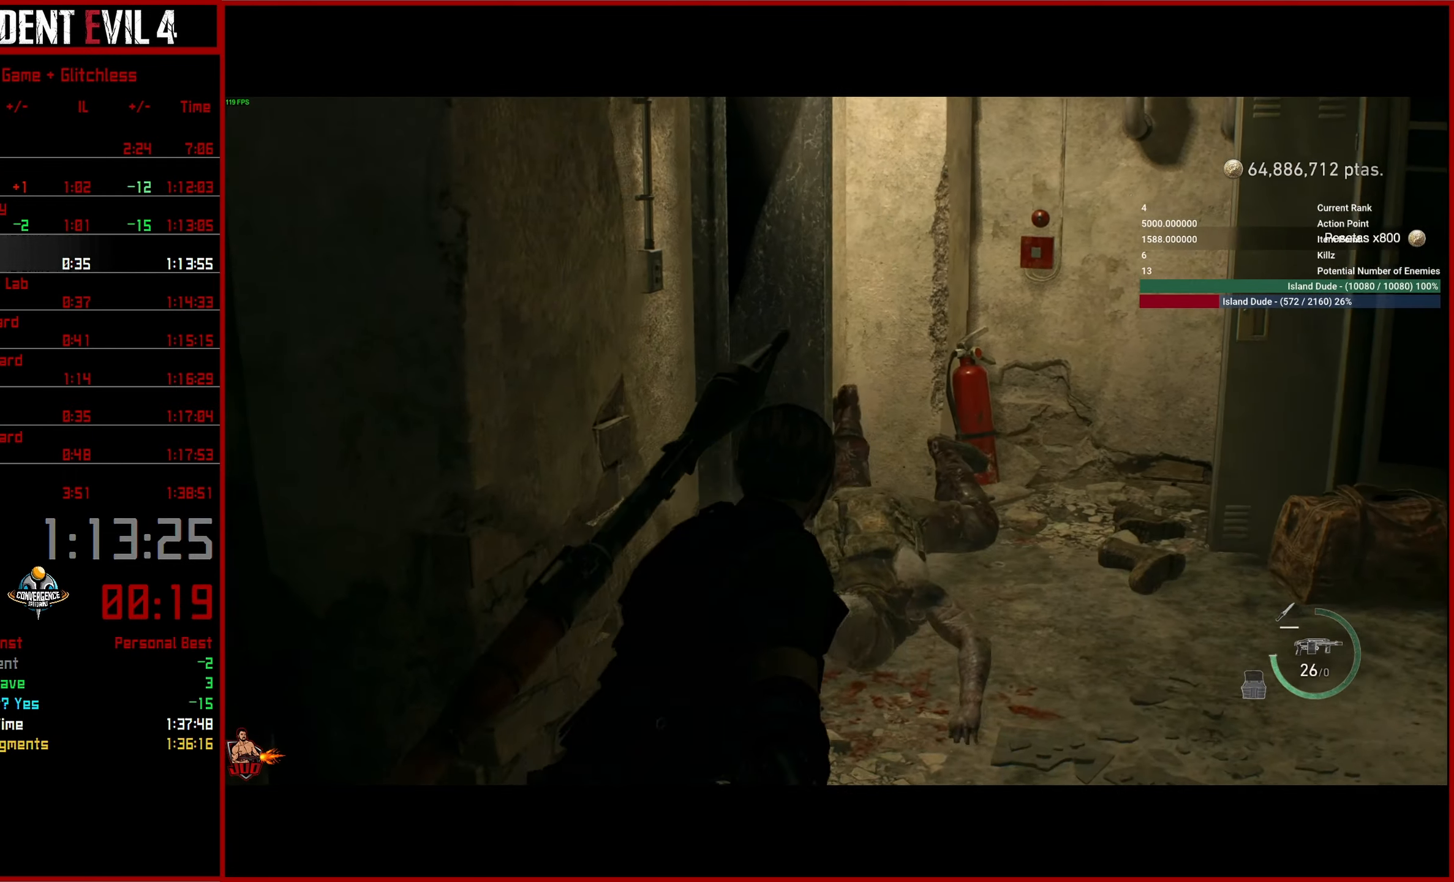
{"buttons": [], "left_stick": "up", "right_stick": "down-left", "events": [[16, "L3", "up"], [83, "L3", "down"], [200, "L3", "up"]]}
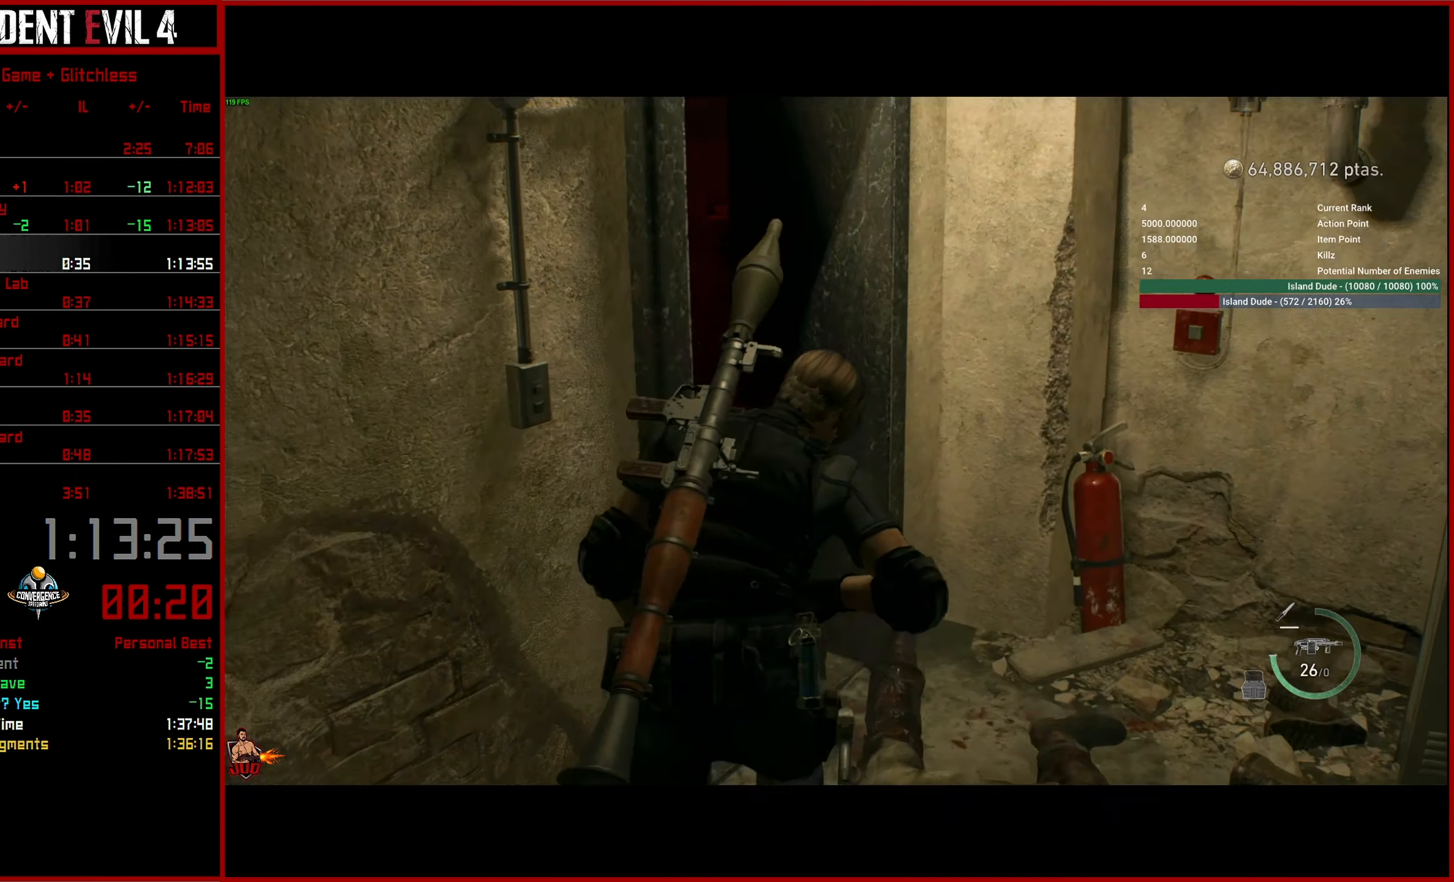
{"buttons": [], "left_stick": "up-right", "right_stick": "center", "events": [[166, "right_stick", "left"], [183, "left_stick", "up-left"], [483, "left_stick", "up-right"], [483, "right_stick", "center"]]}
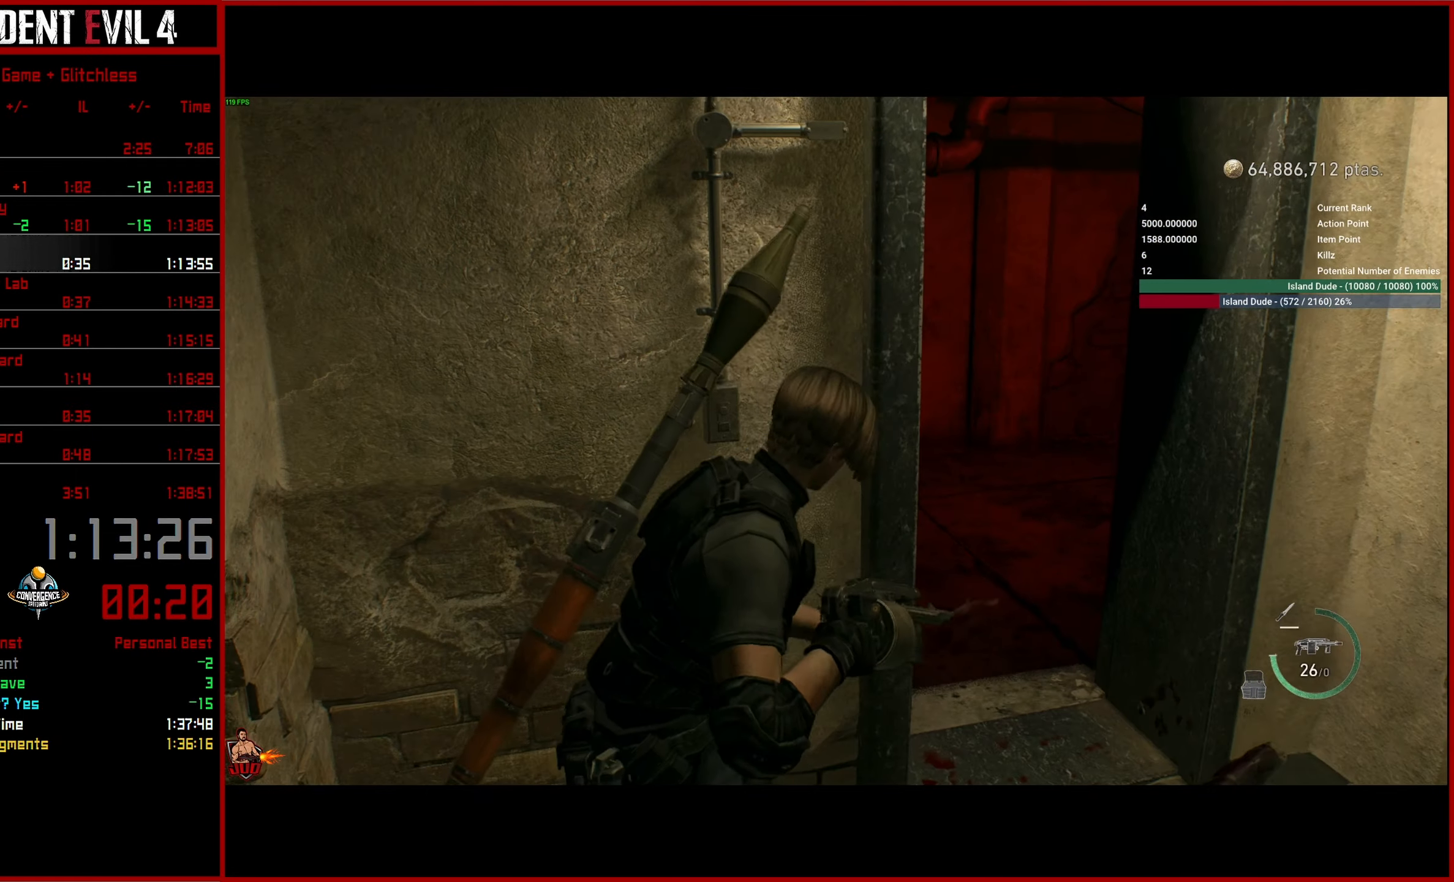
{"buttons": ["L3"], "left_stick": "up", "right_stick": "center", "events": [[33, "right_stick", "right"], [200, "L3", "down"], [216, "left_stick", "up"], [316, "L3", "up"], [366, "right_stick", "center"], [383, "L3", "down"]]}
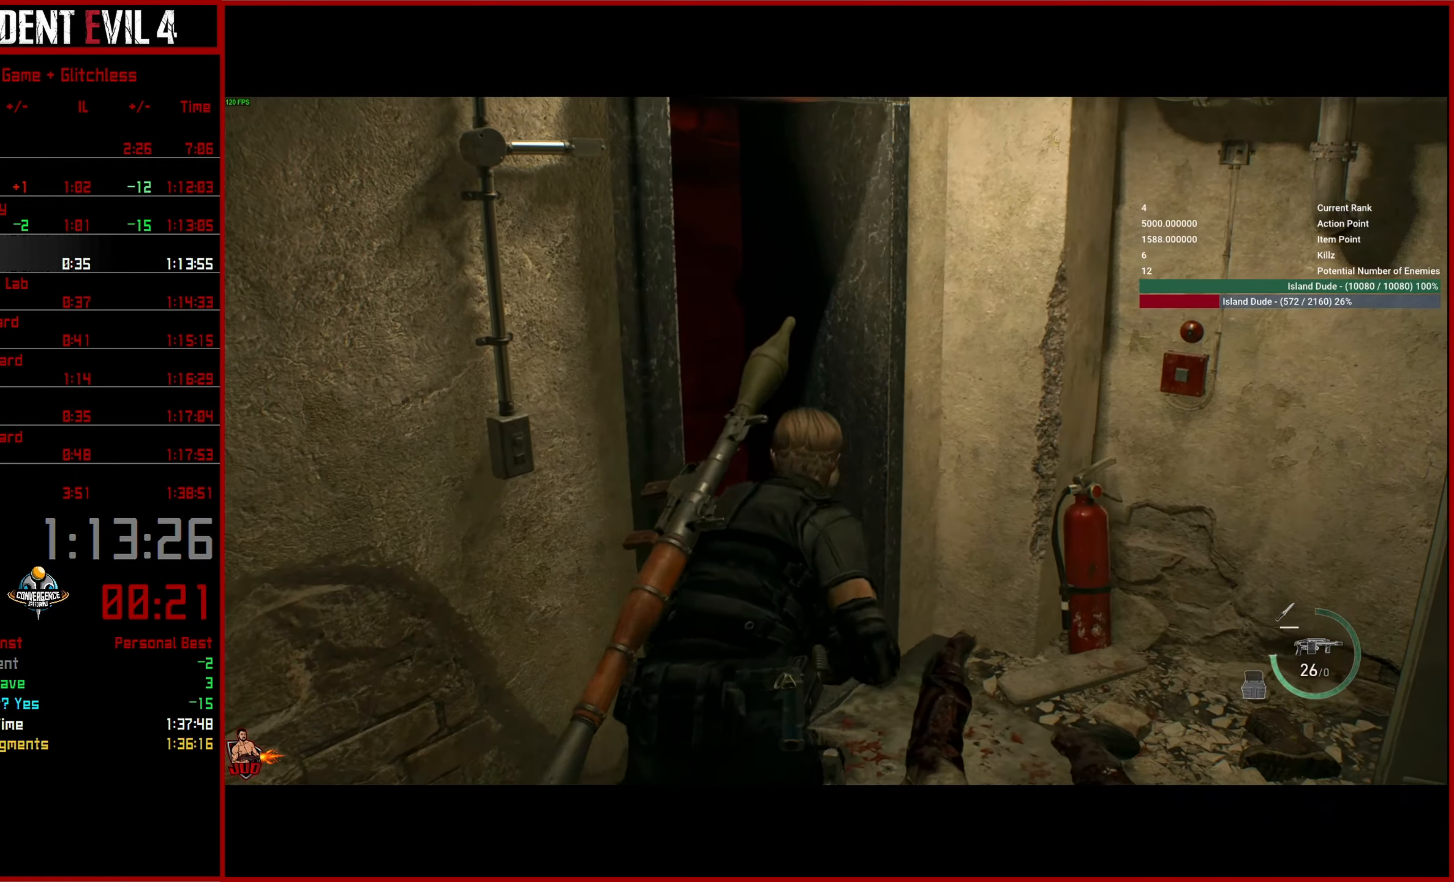
{"buttons": [], "left_stick": "up-left", "right_stick": "left", "events": [[16, "L3", "up"], [166, "right_stick", "down-left"], [483, "left_stick", "up-left"], [500, "right_stick", "left"]]}
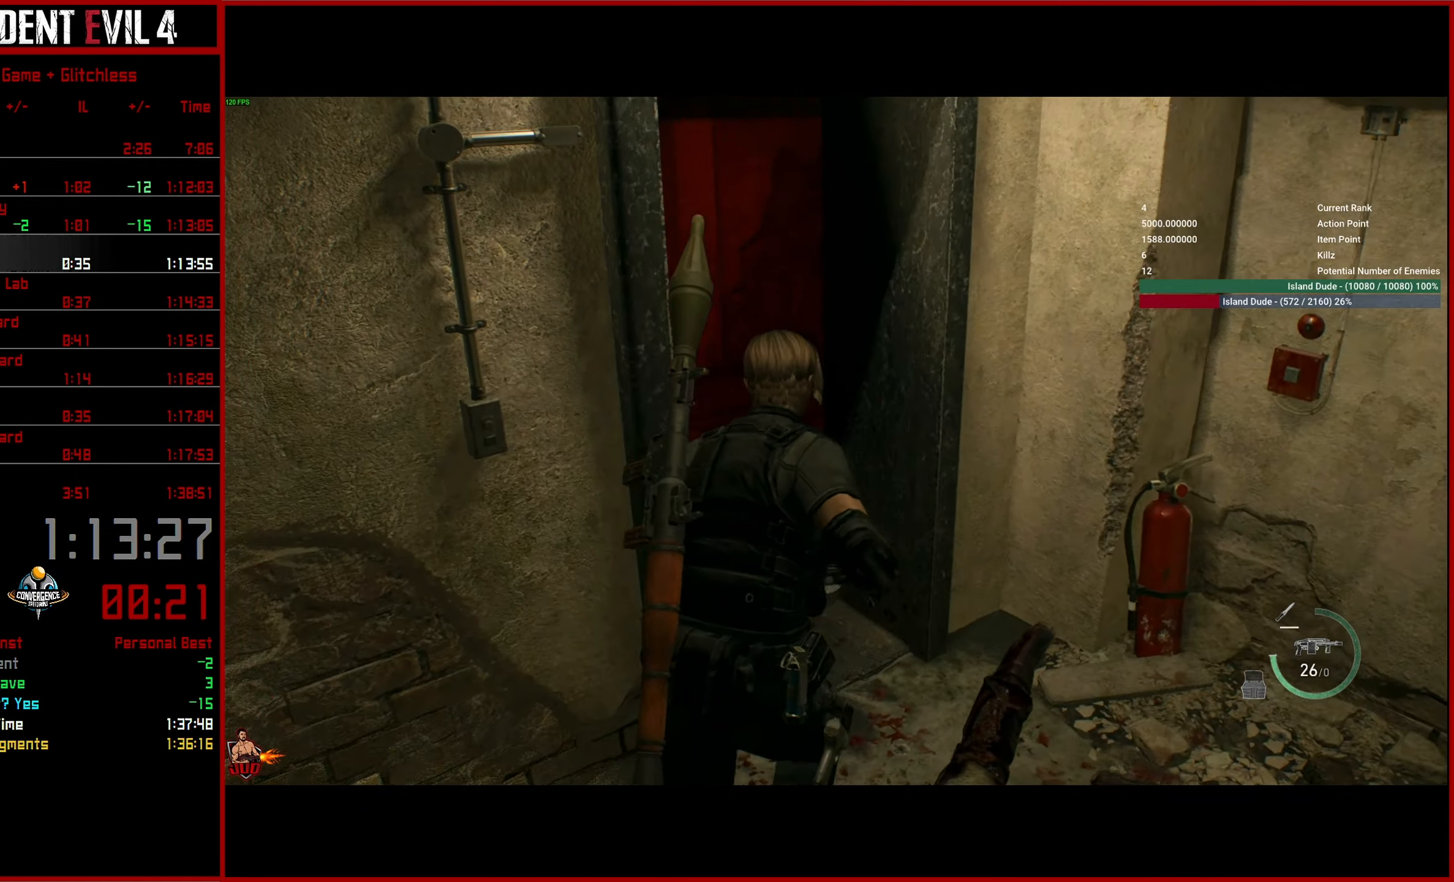
{"buttons": [], "left_stick": "up-left", "right_stick": "left", "events": [[150, "left_stick", "up-right"], [166, "right_stick", "center"], [250, "right_stick", "right"], [300, "right_stick", "down-right"], [366, "left_stick", "up-left"], [400, "right_stick", "left"]]}